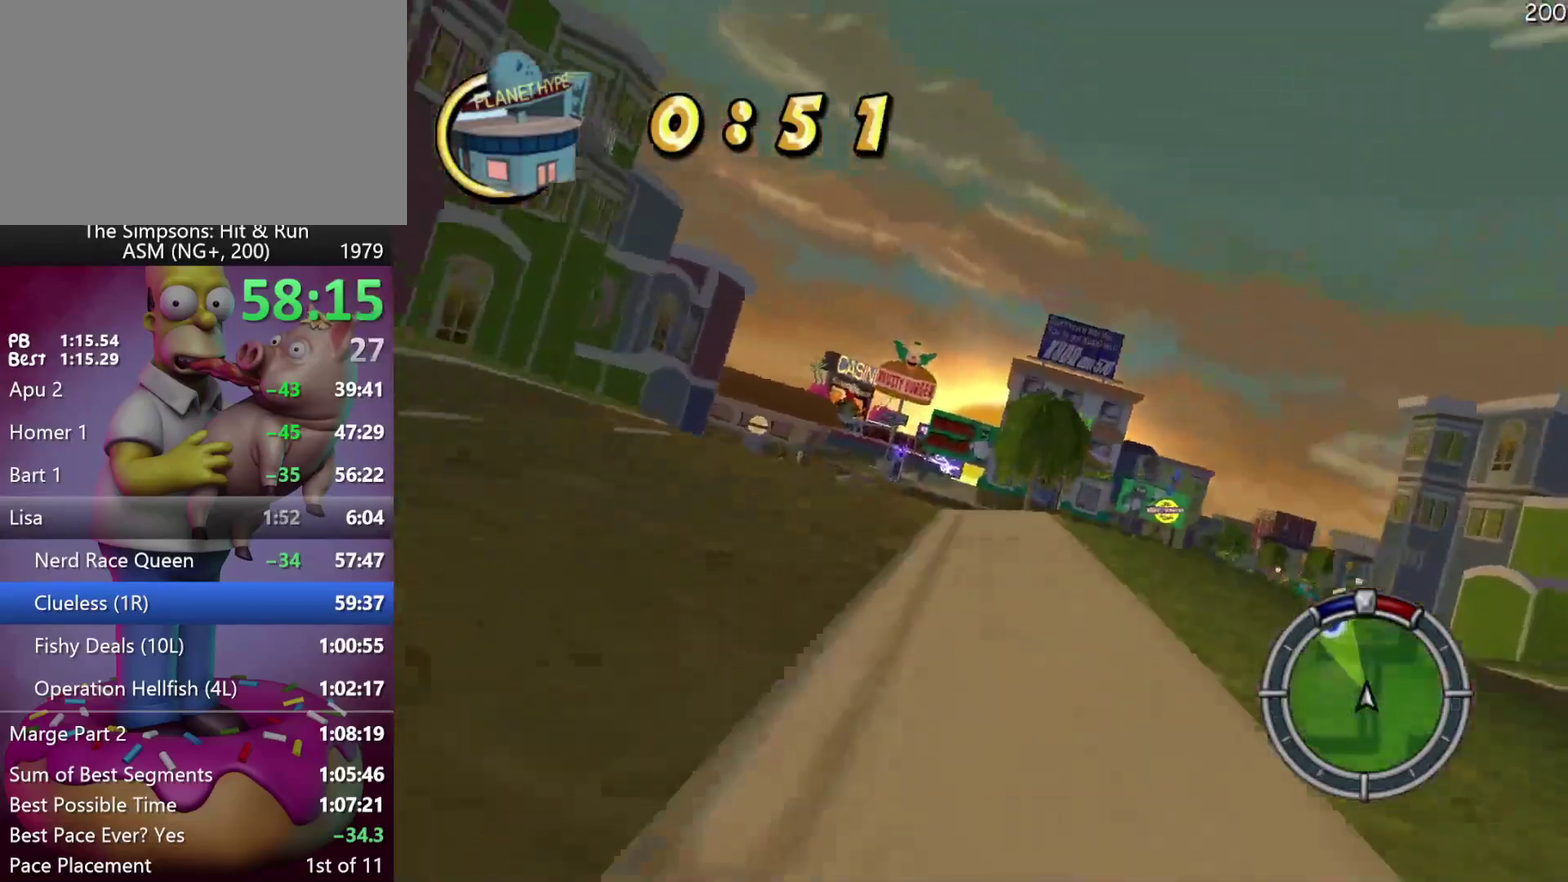
Gameplay with a controller (Xbox layout); each line is a JSON object with the inputs held at the frame after it. "events" lists button and stick changes between this image and that frame as [ms after this image, input, new state], when the widget could be followed in between. Not read: DPAD_DOWN DPAD_LEFT DPAD_RIGHT DPAD_UP L3 R3.
{"buttons": ["R2"], "left_stick": "center", "events": [[33, "left_stick", "center"], [283, "left_stick", "right"], [367, "left_stick", "center"]]}
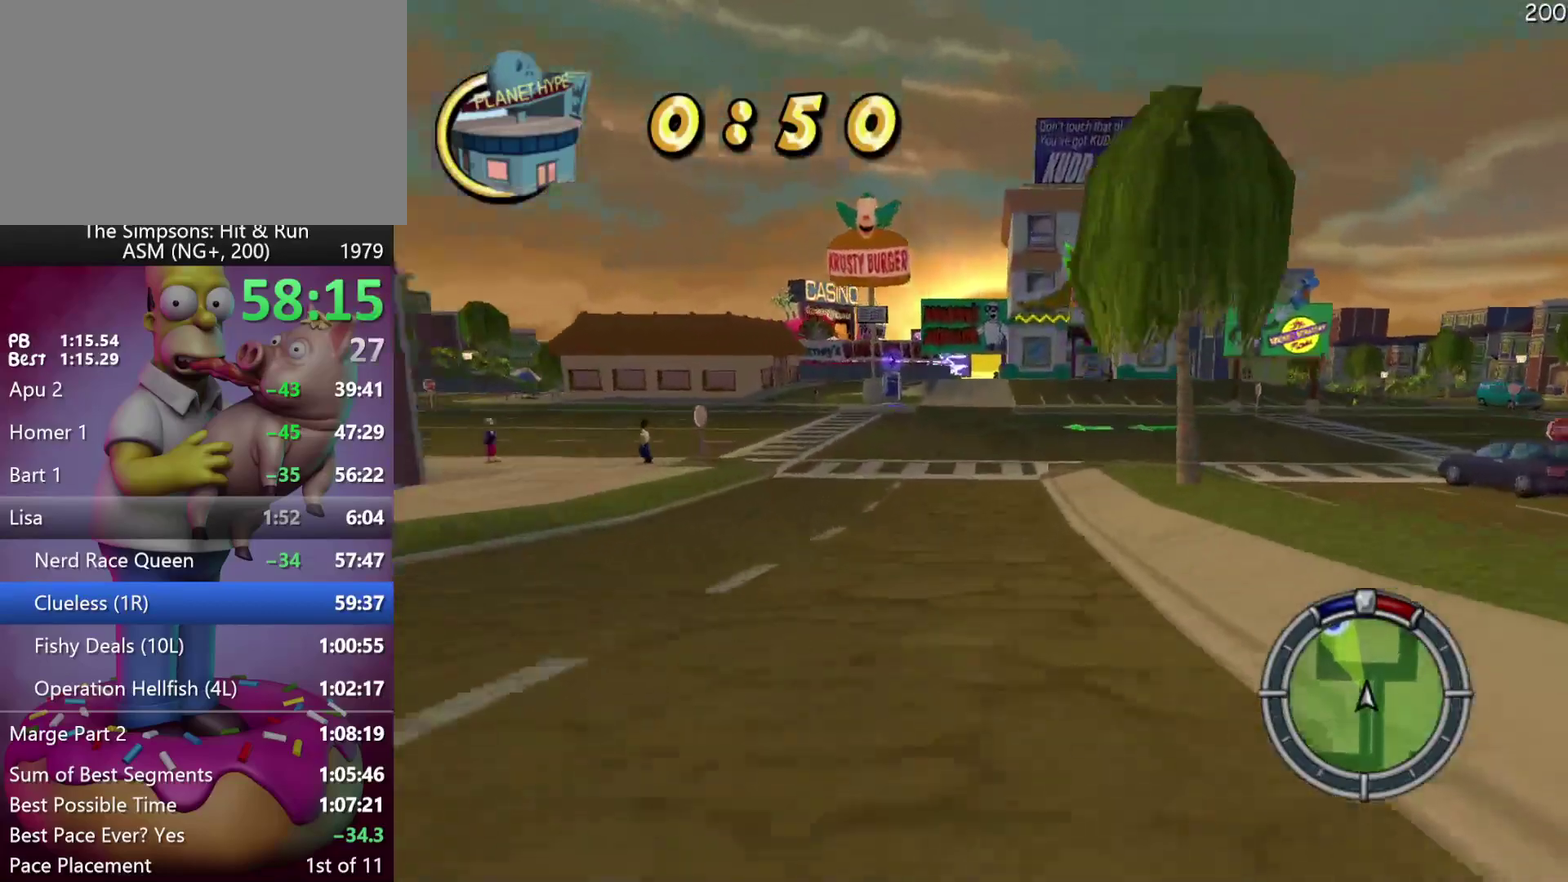
{"buttons": ["R2"], "left_stick": "center", "events": [[233, "left_stick", "right"], [283, "left_stick", "center"]]}
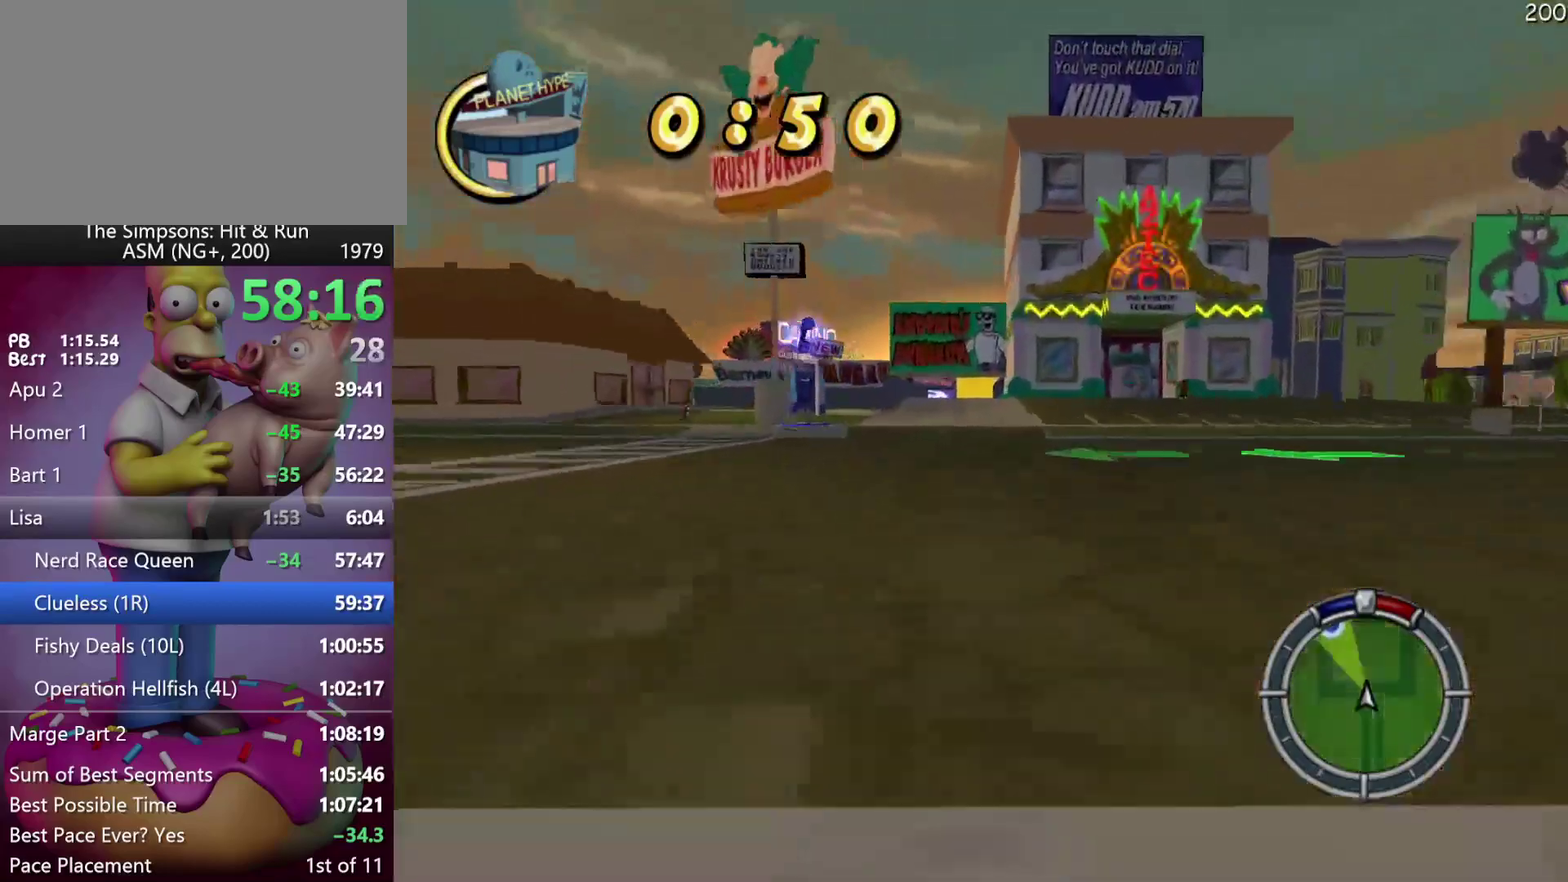
{"buttons": ["R2"], "left_stick": "left", "events": [[500, "left_stick", "left"]]}
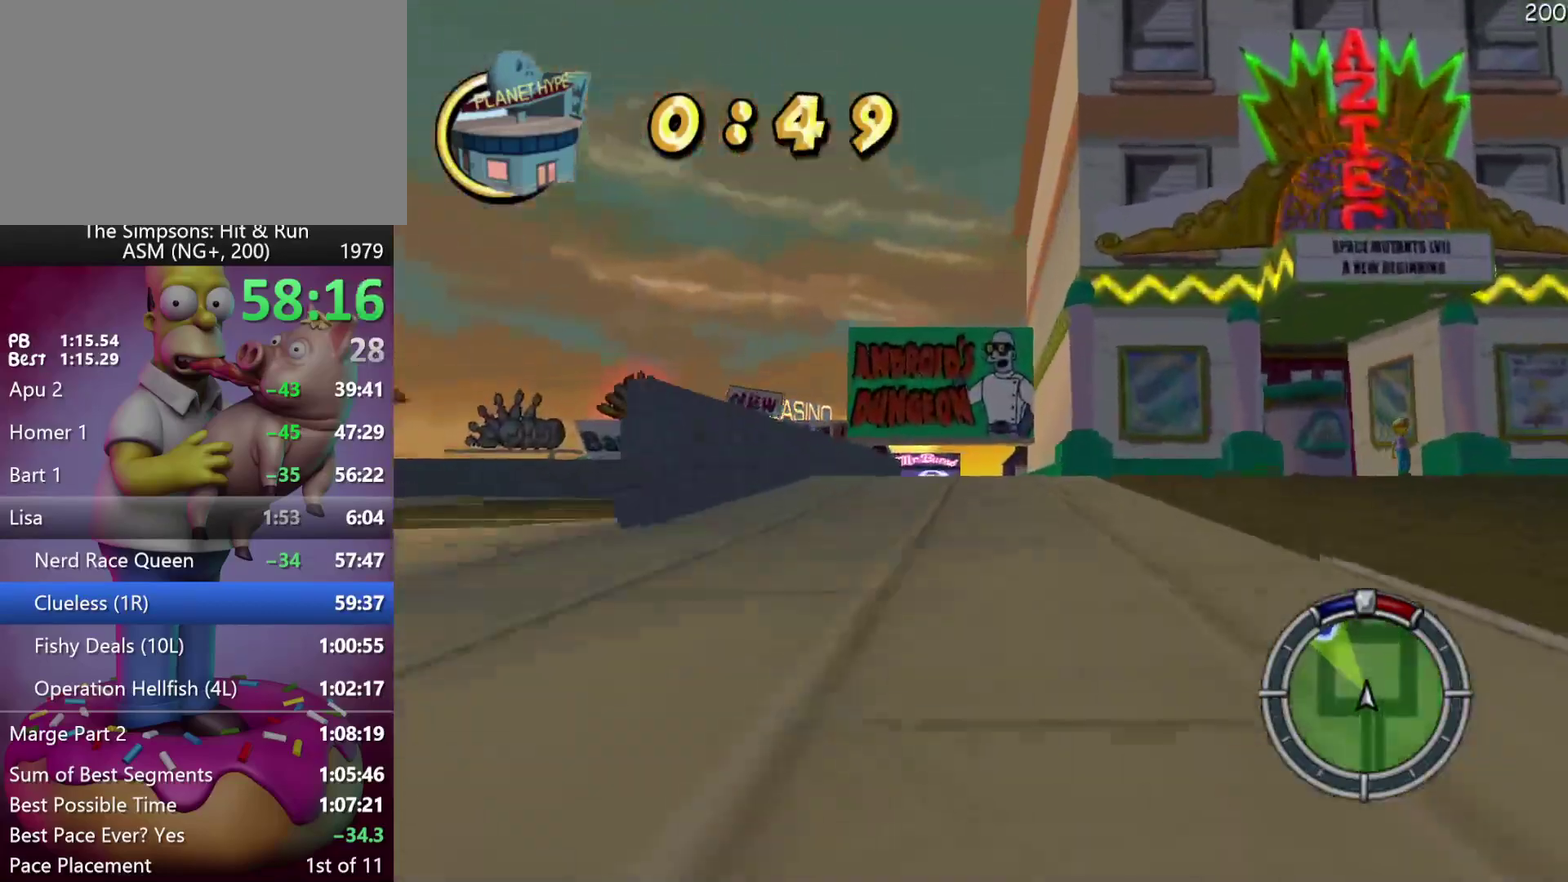
{"buttons": ["R2"], "left_stick": "center", "events": [[250, "left_stick", "center"]]}
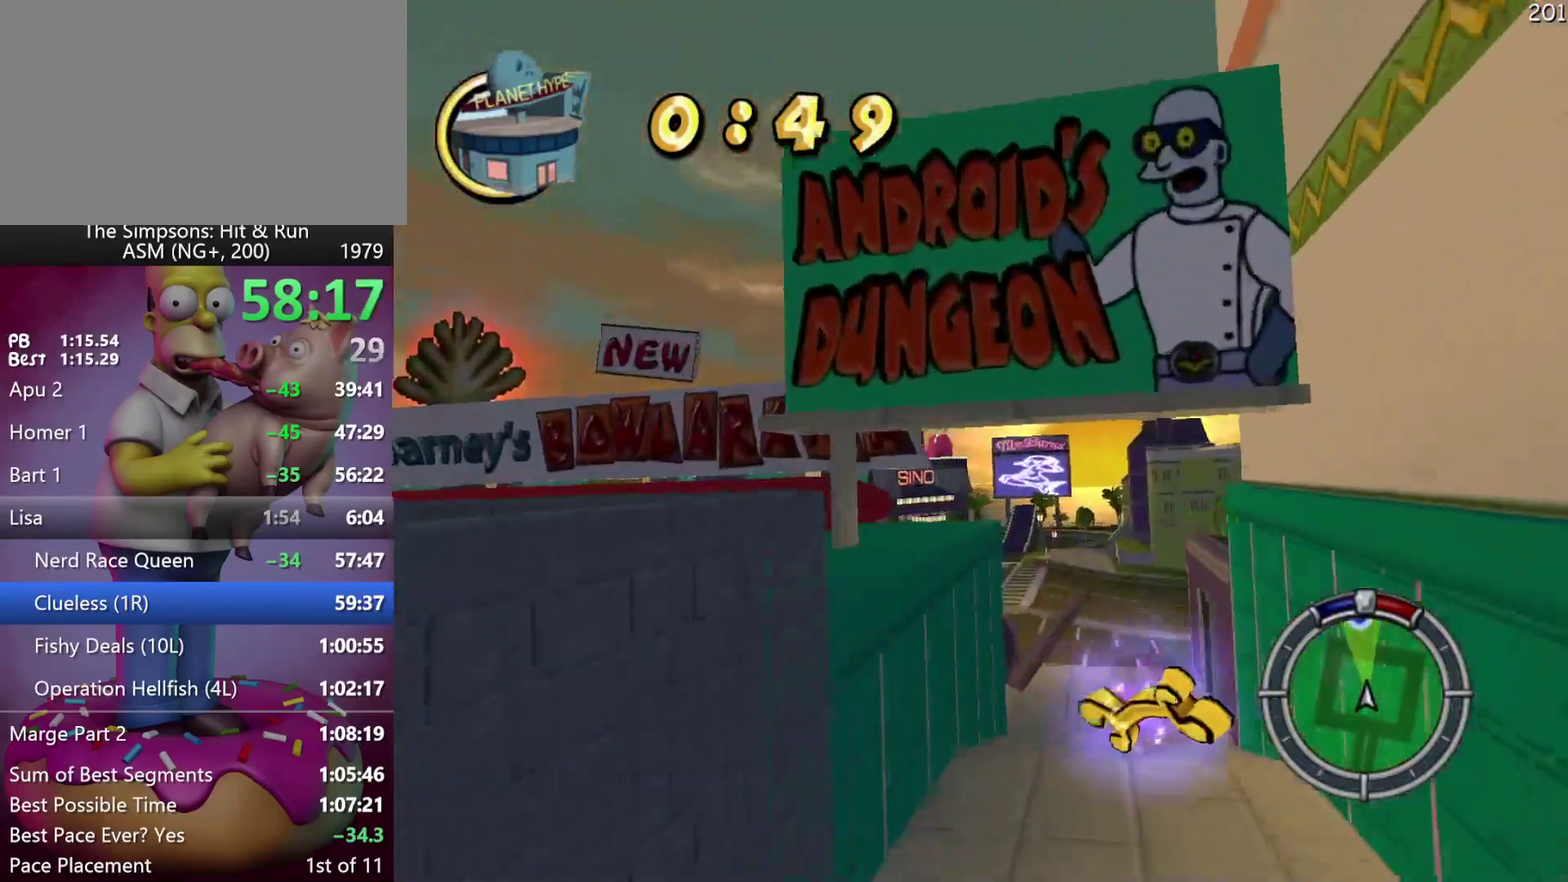
{"buttons": [], "left_stick": "left", "events": [[100, "R2", "up"], [167, "left_stick", "left"]]}
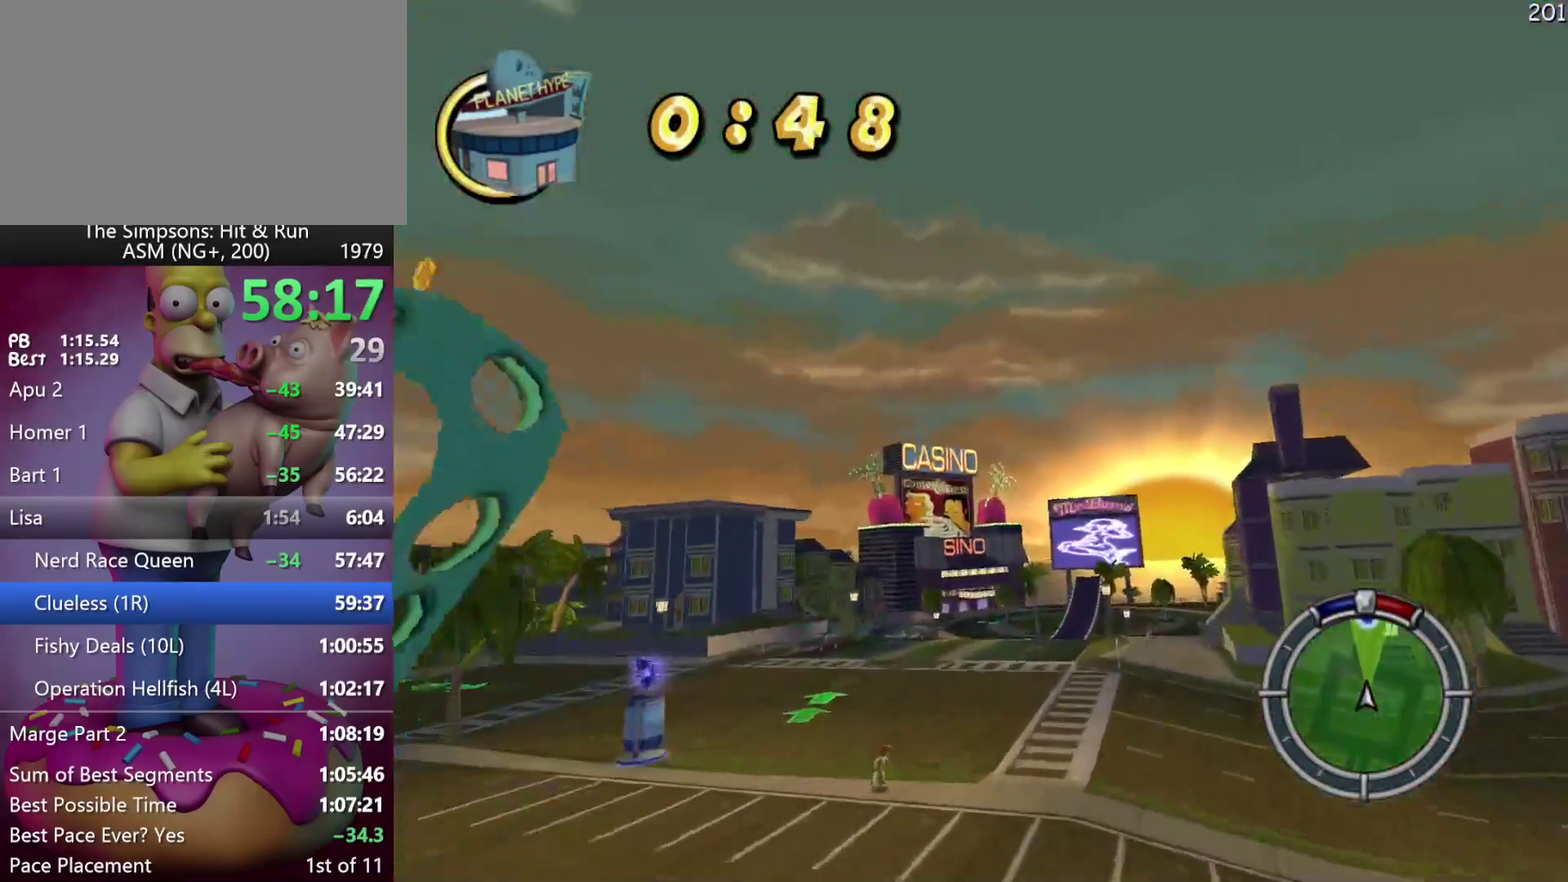
{"buttons": [], "left_stick": "left", "events": []}
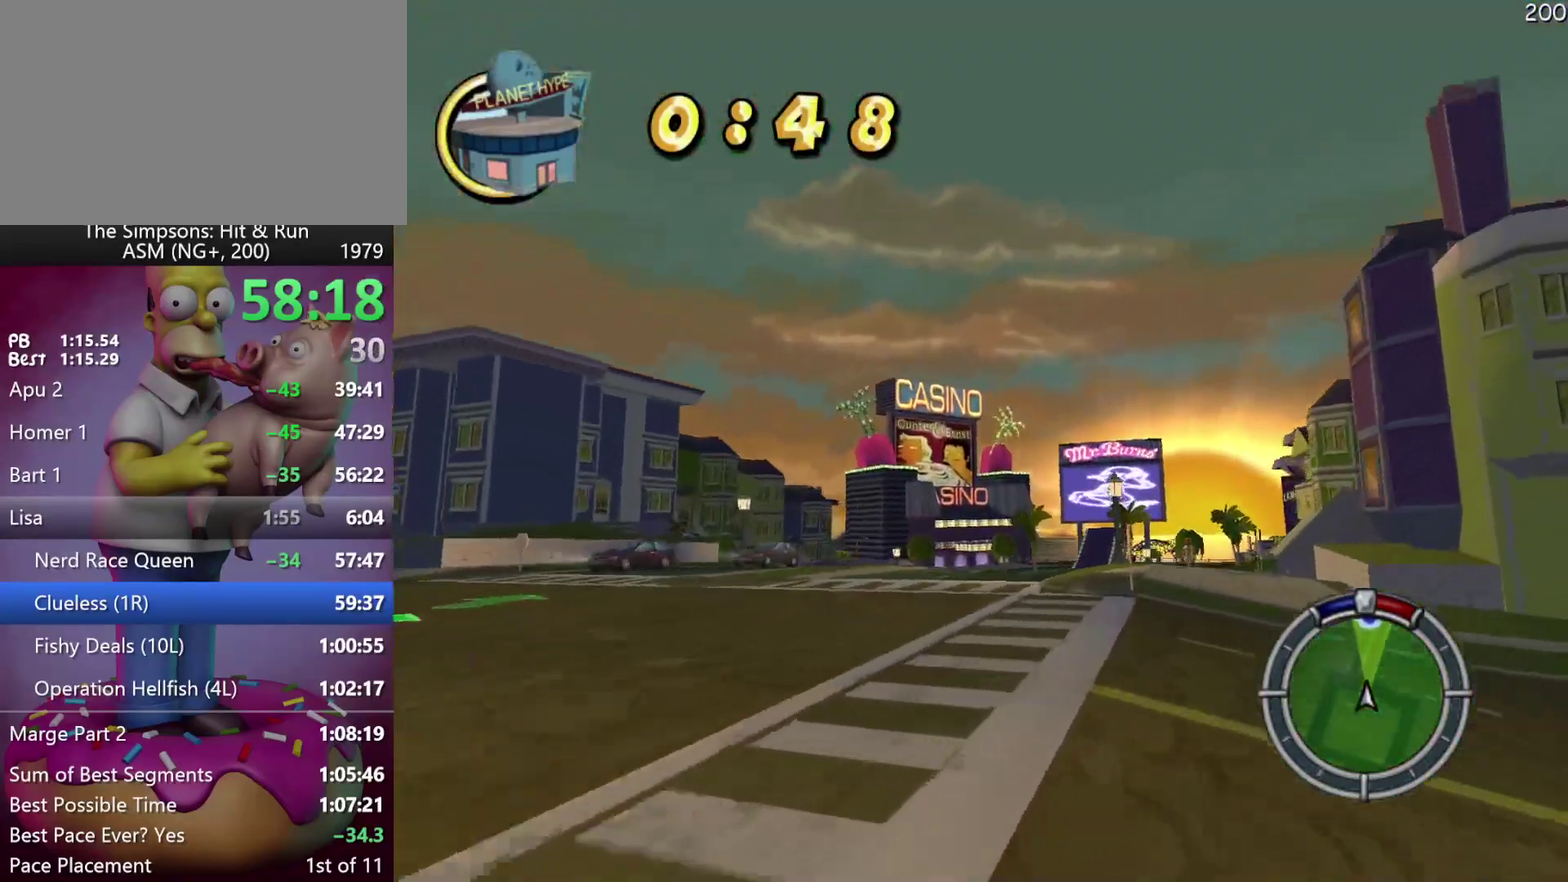
{"buttons": [], "left_stick": "right", "events": [[450, "left_stick", "center"], [500, "left_stick", "right"]]}
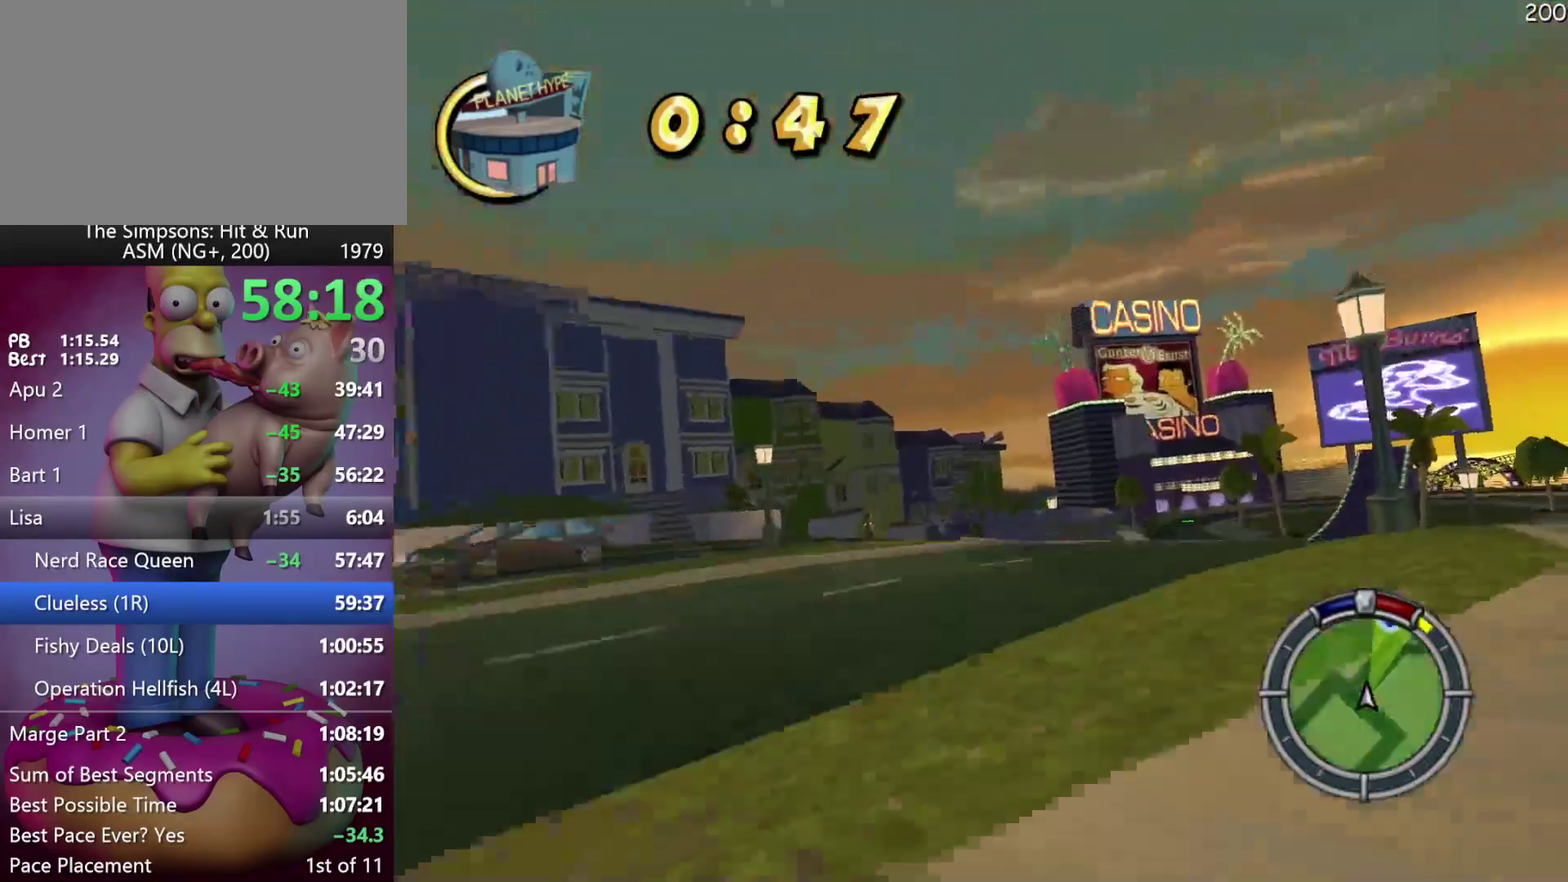
{"buttons": ["R2"], "left_stick": "left", "events": [[150, "left_stick", "center"], [200, "left_stick", "left"], [467, "R2", "down"]]}
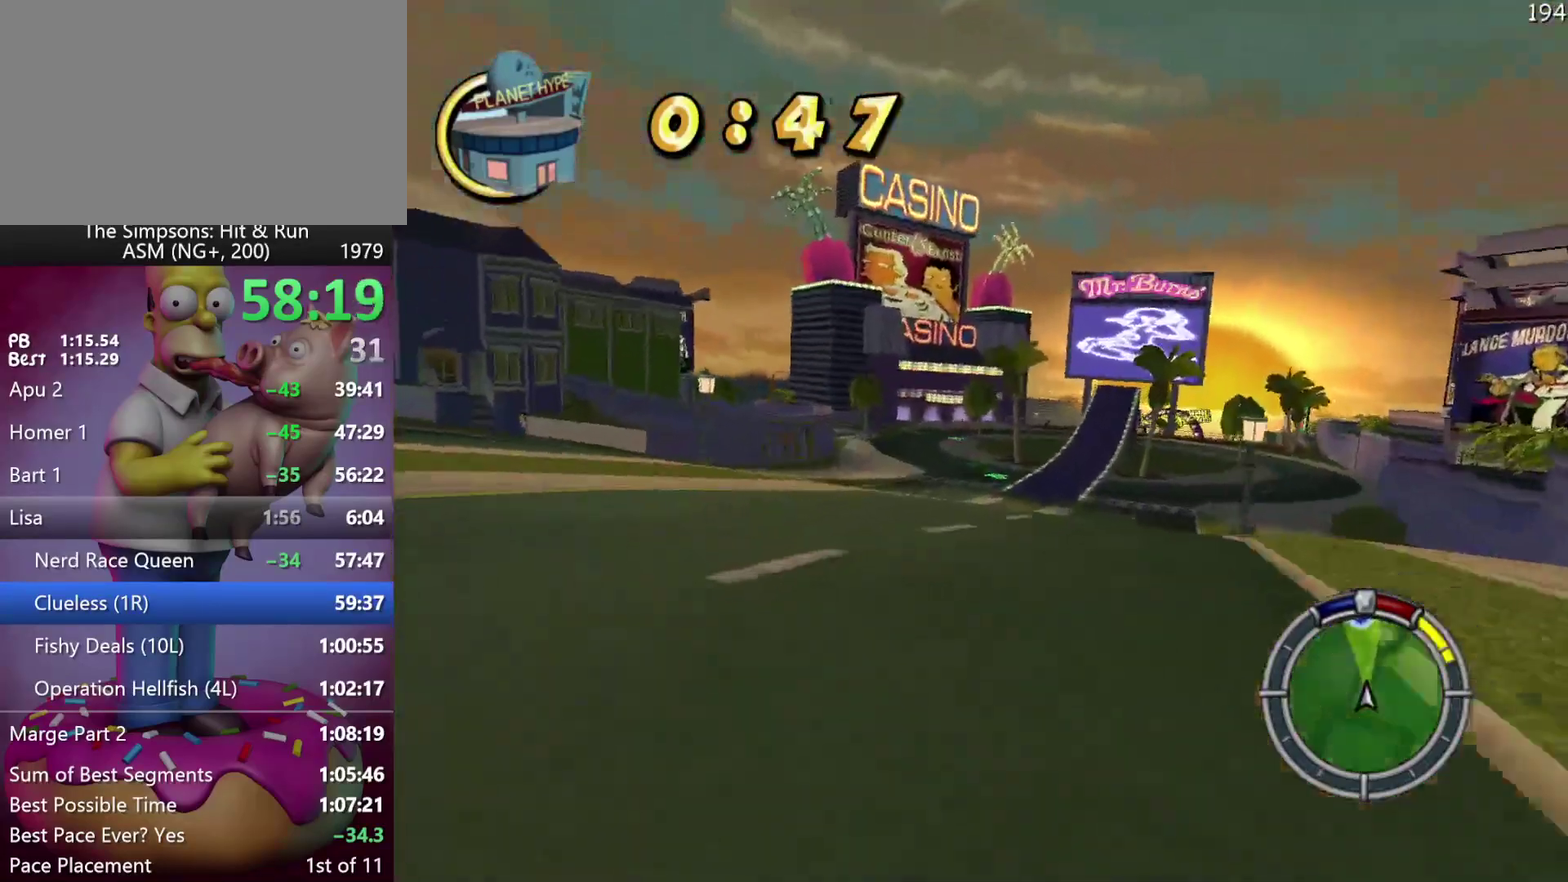
{"buttons": ["R2"], "left_stick": "center", "events": [[33, "left_stick", "center"], [167, "left_stick", "right"], [467, "left_stick", "center"]]}
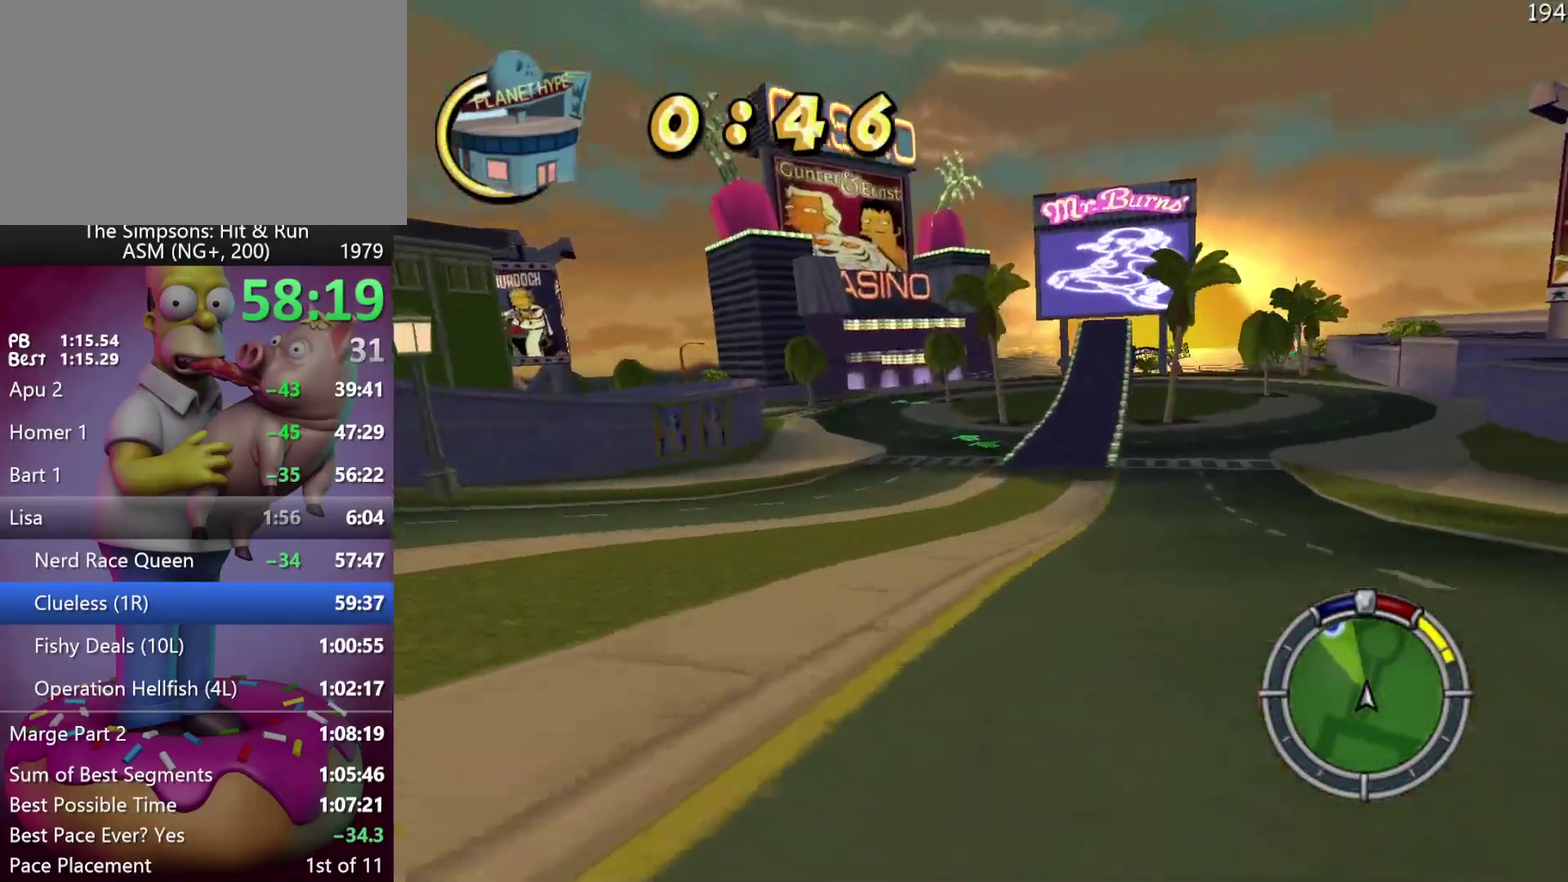
{"buttons": ["R2"], "left_stick": "center", "events": []}
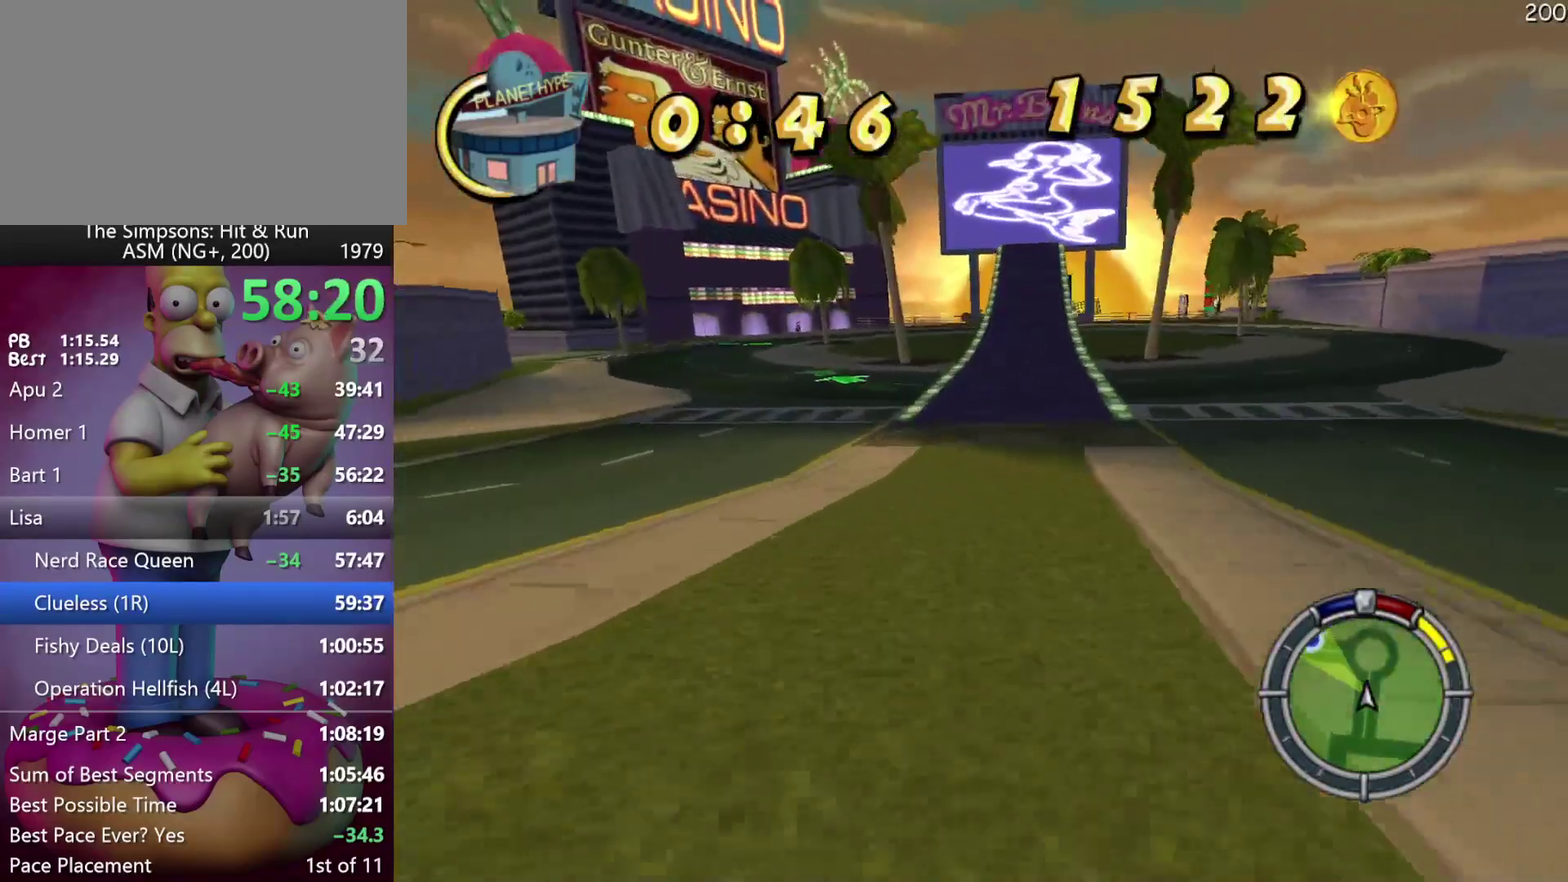
{"buttons": ["R2"], "left_stick": "right", "events": [[33, "left_stick", "right"], [150, "left_stick", "center"], [250, "left_stick", "right"]]}
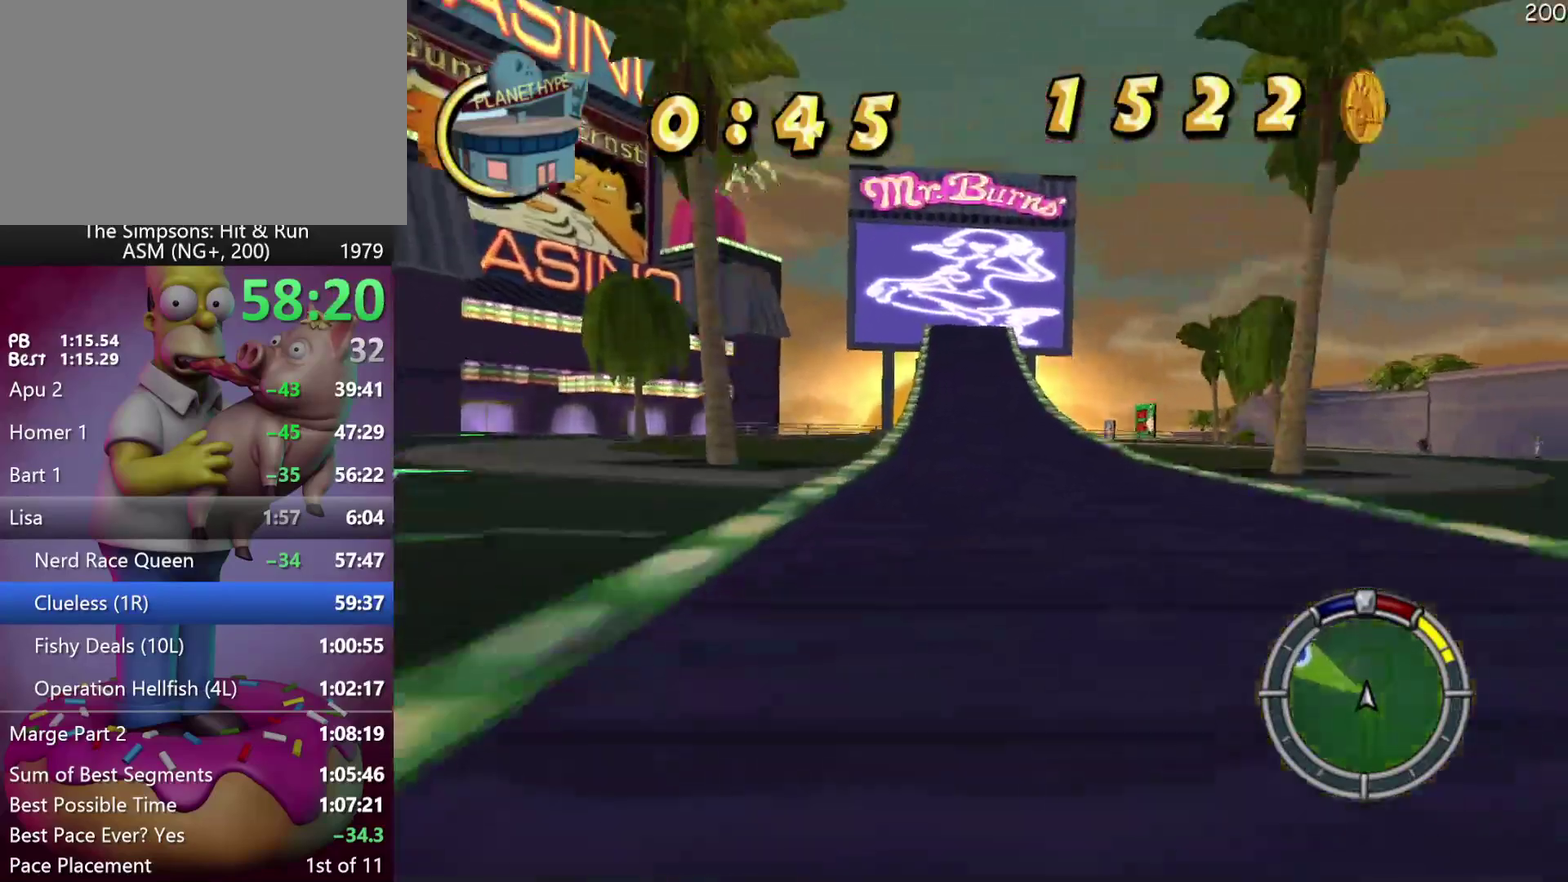
{"buttons": ["R2"], "left_stick": "right", "events": [[117, "left_stick", "center"], [167, "left_stick", "right"]]}
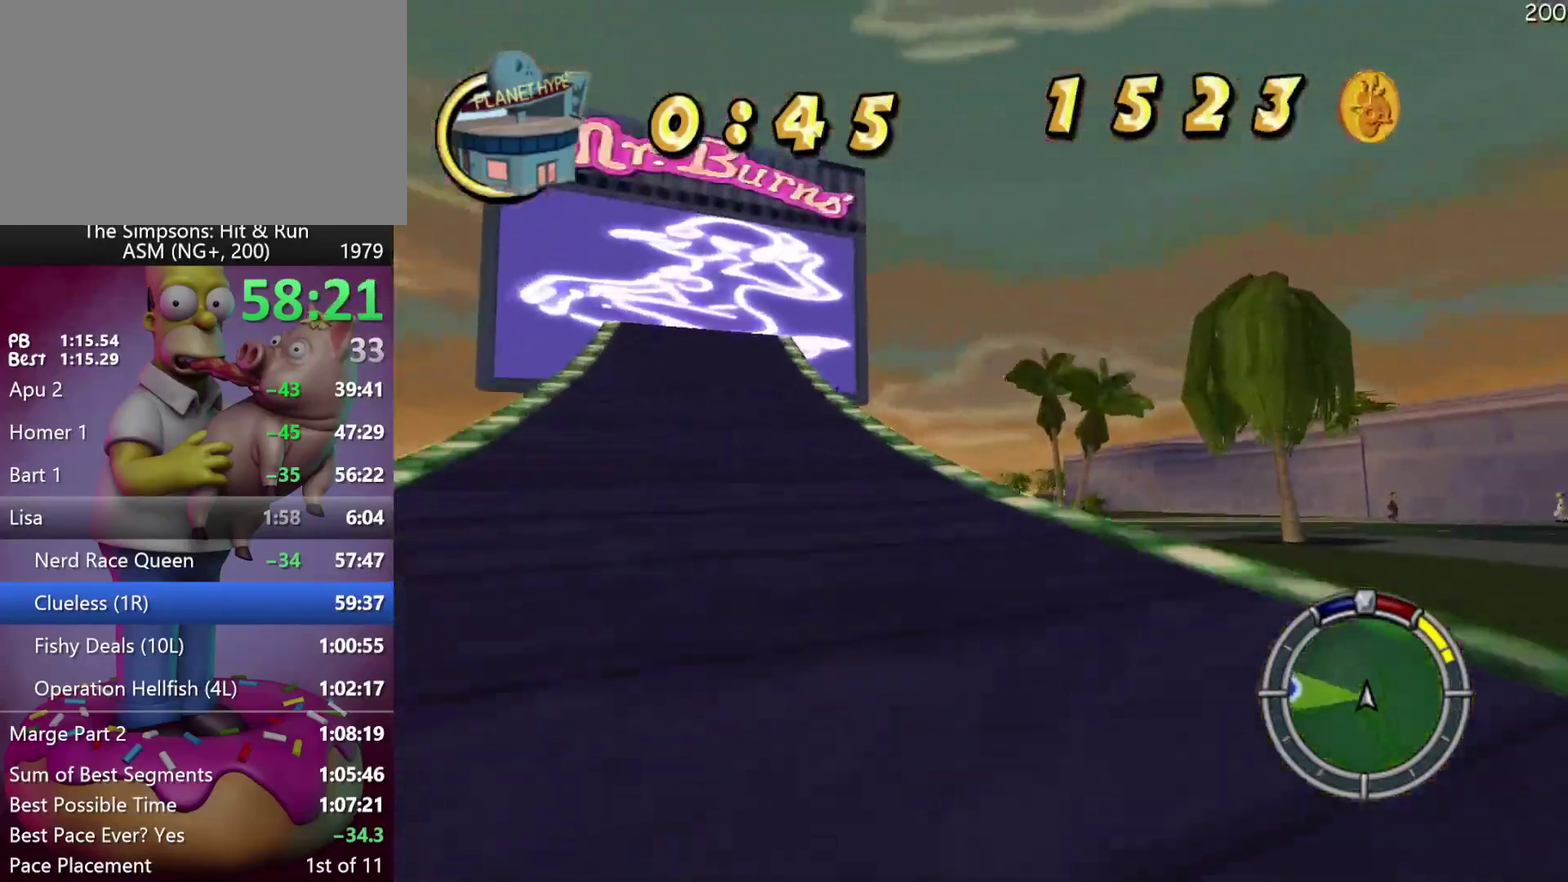
{"buttons": [], "left_stick": "left", "events": [[100, "left_stick", "center"], [250, "left_stick", "left"], [267, "R2", "up"]]}
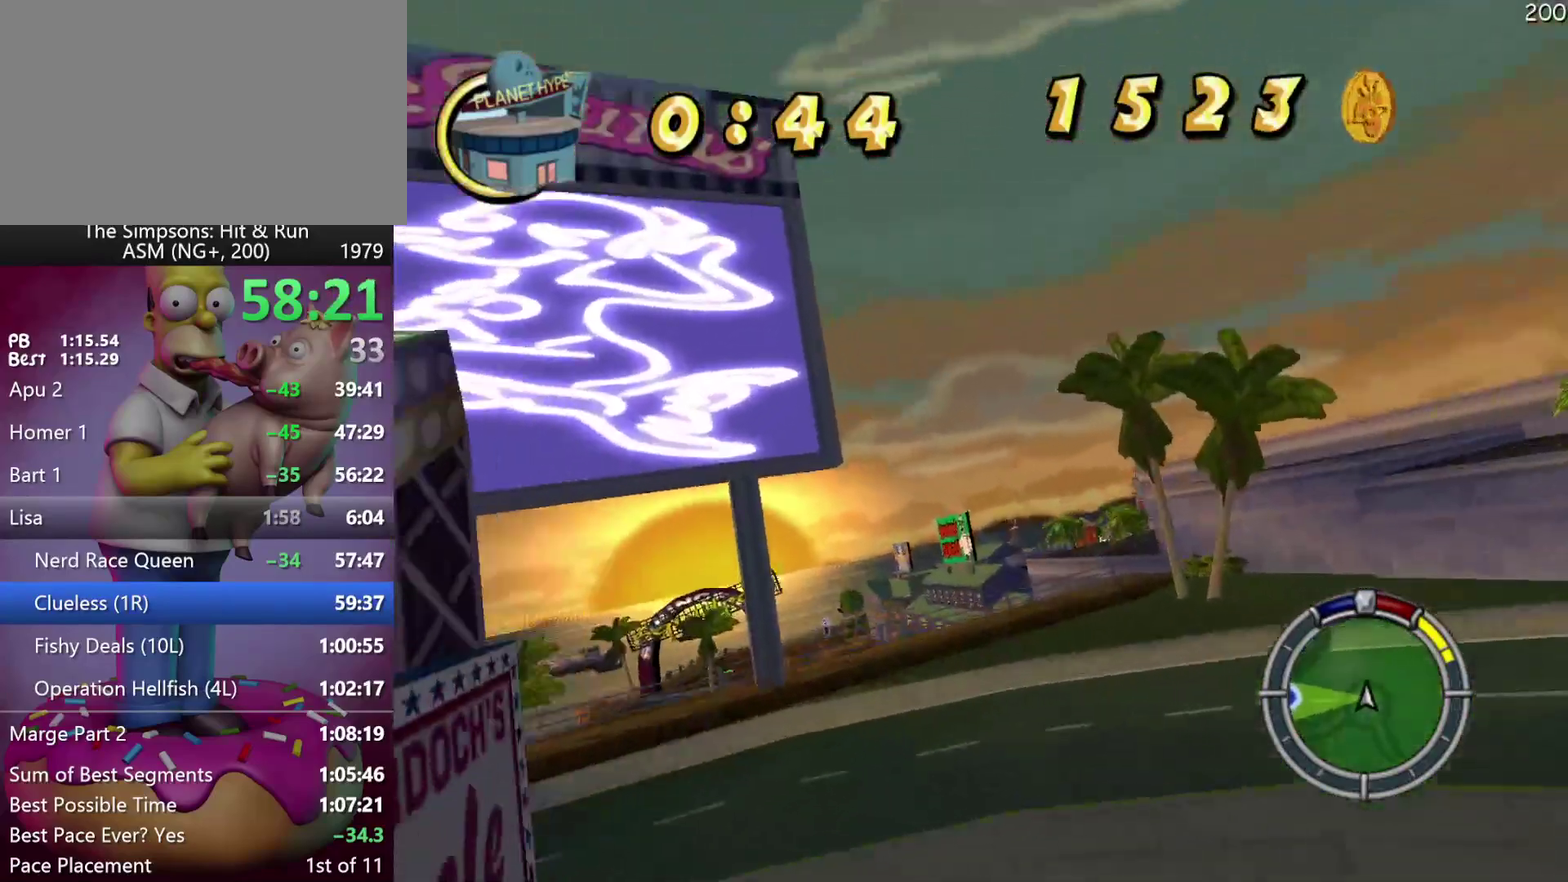
{"buttons": ["R2"], "left_stick": "center", "events": [[50, "left_stick", "center"], [317, "R2", "down"]]}
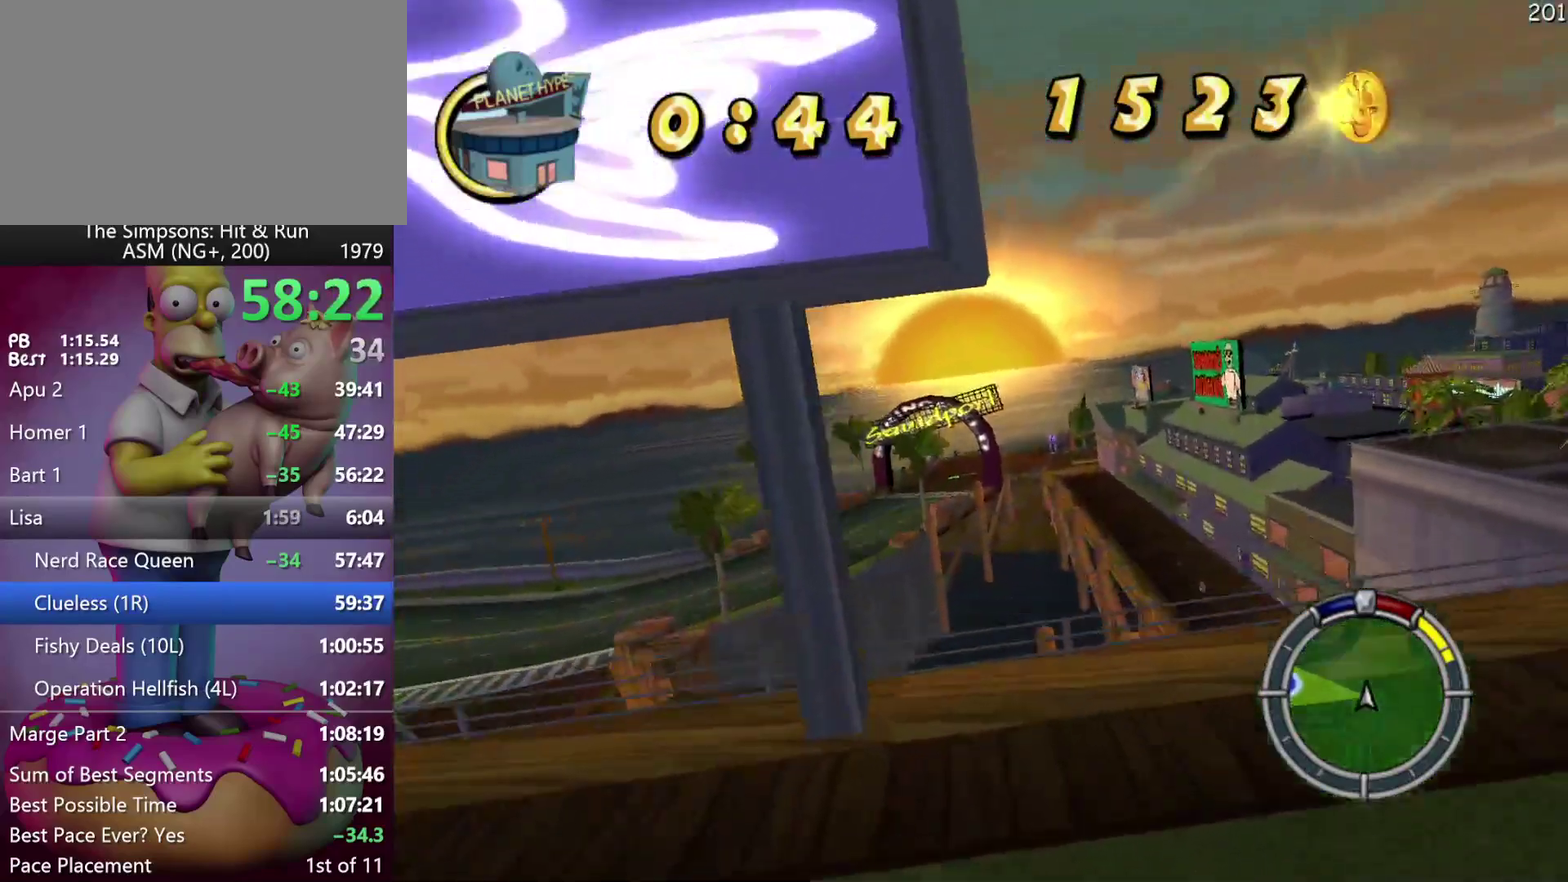
{"buttons": ["R2"], "left_stick": "center", "events": [[217, "A", "down"], [317, "A", "up"]]}
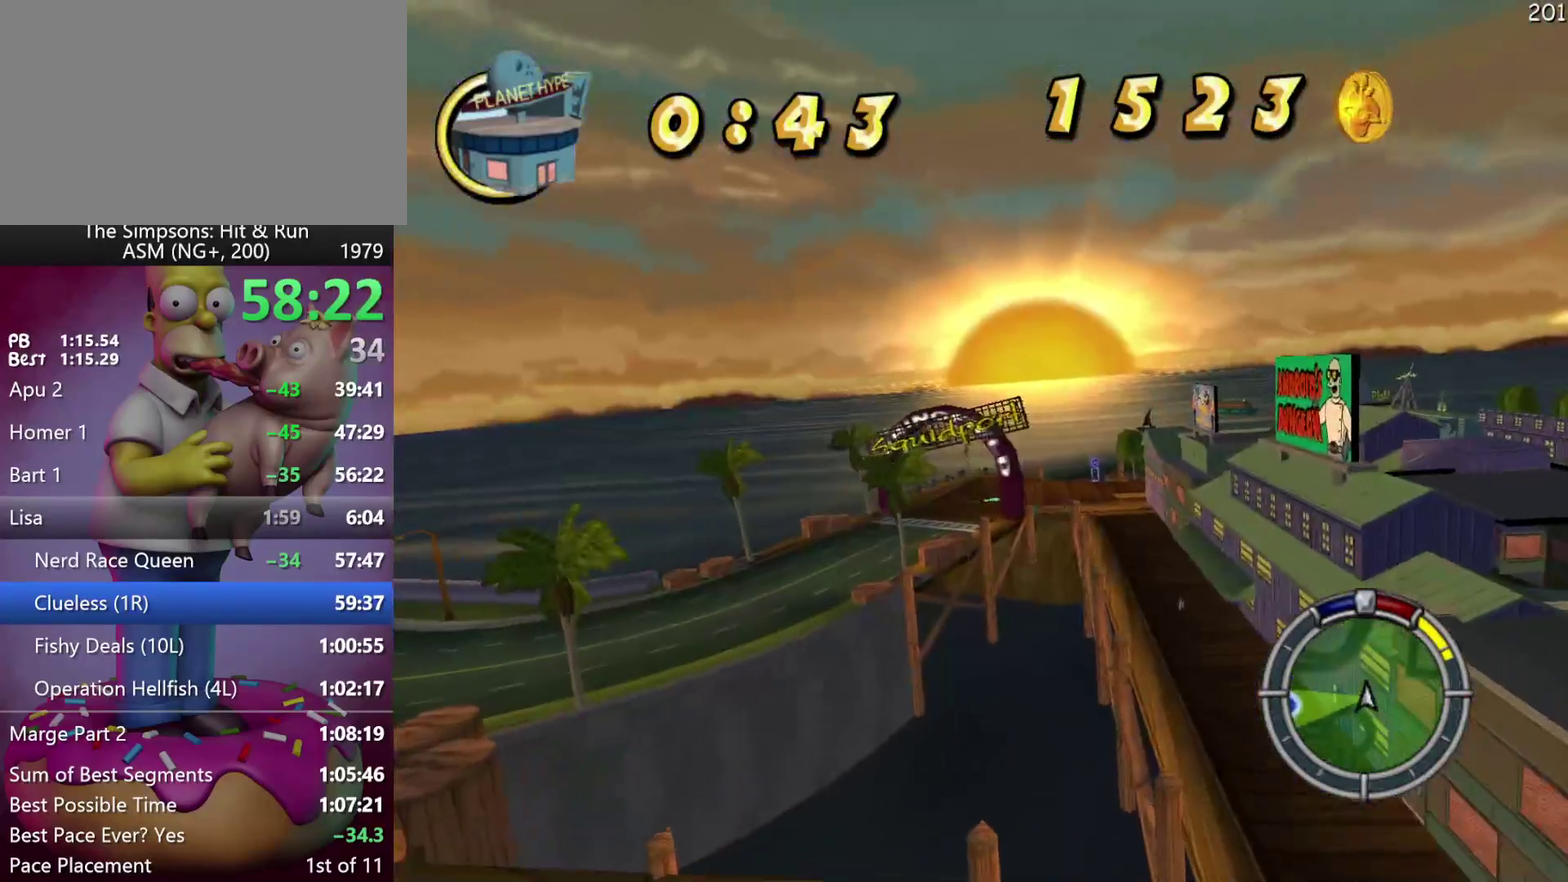
{"buttons": ["A", "R2"], "left_stick": "center", "events": [[450, "A", "down"]]}
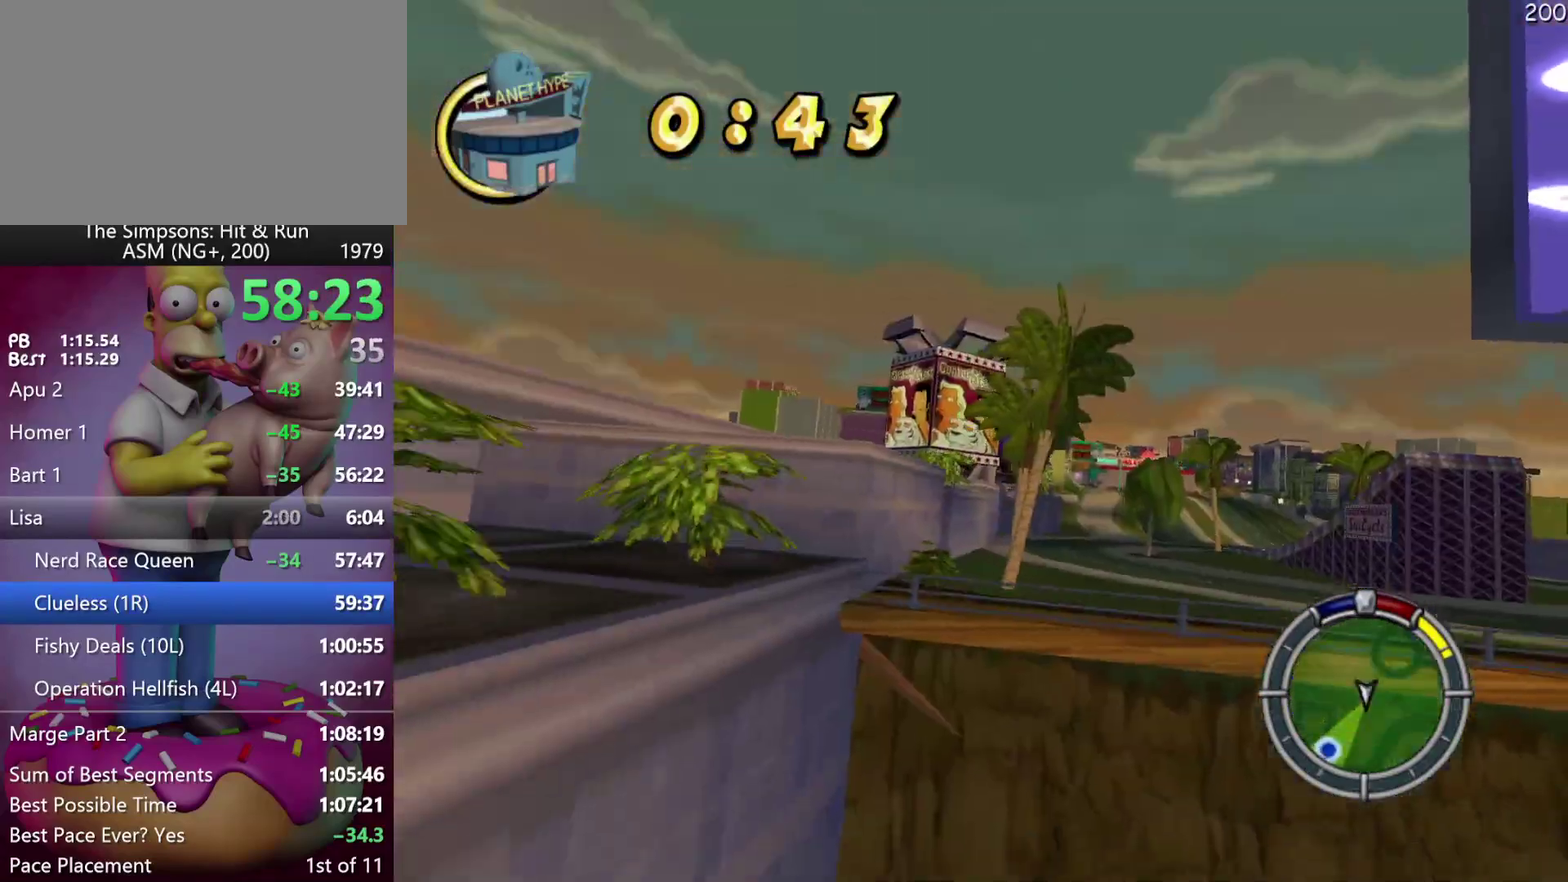
{"buttons": ["R2"], "left_stick": "center", "events": [[50, "A", "up"], [267, "A", "down"], [367, "A", "up"]]}
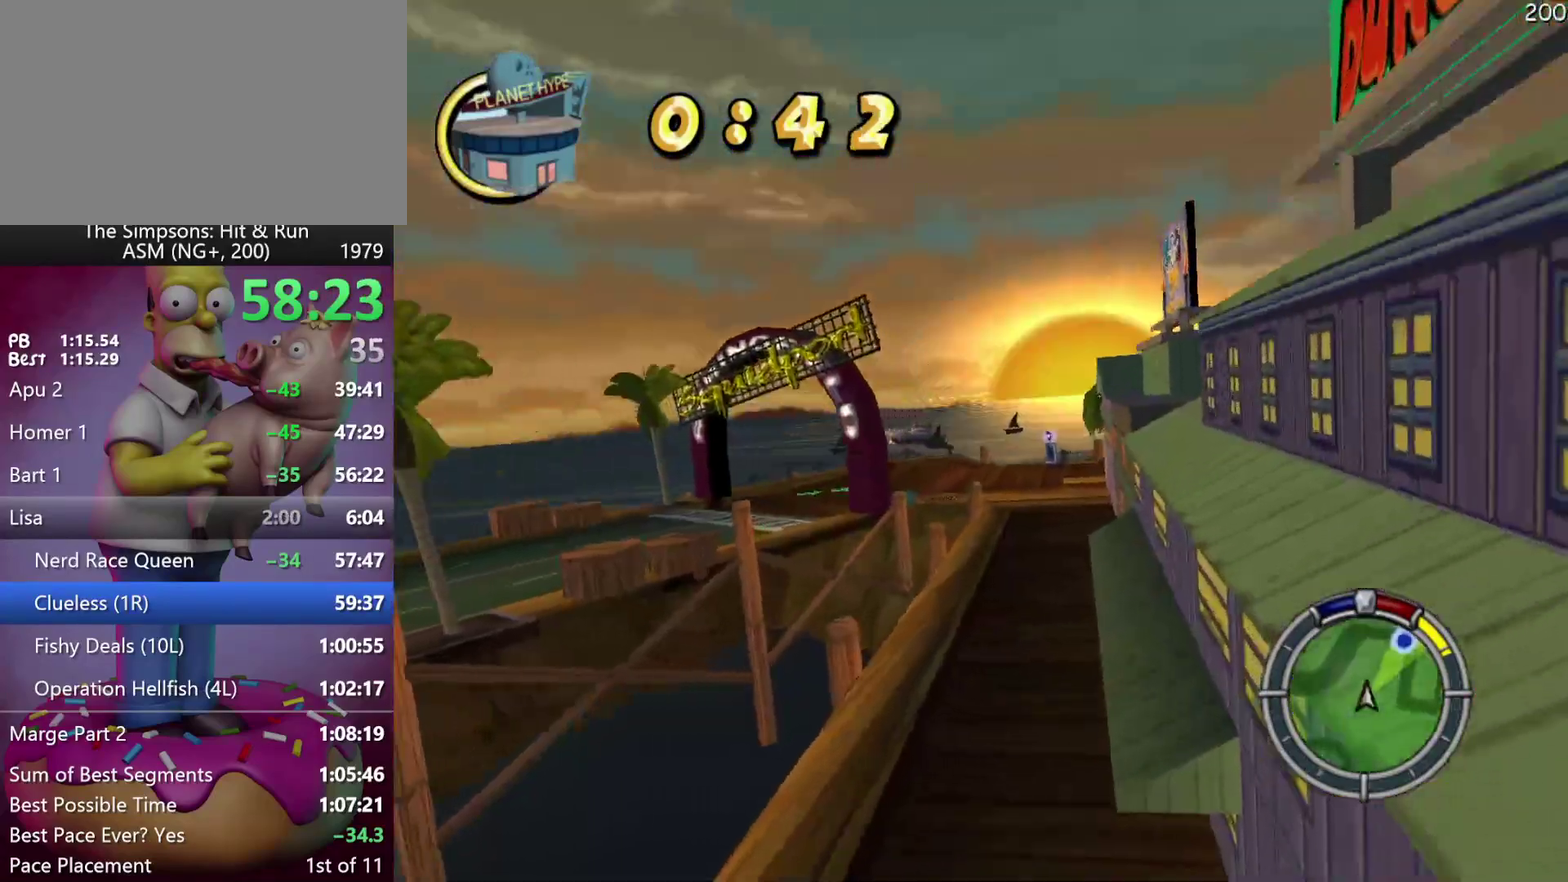
{"buttons": ["R2"], "left_stick": "left", "events": [[183, "left_stick", "left"]]}
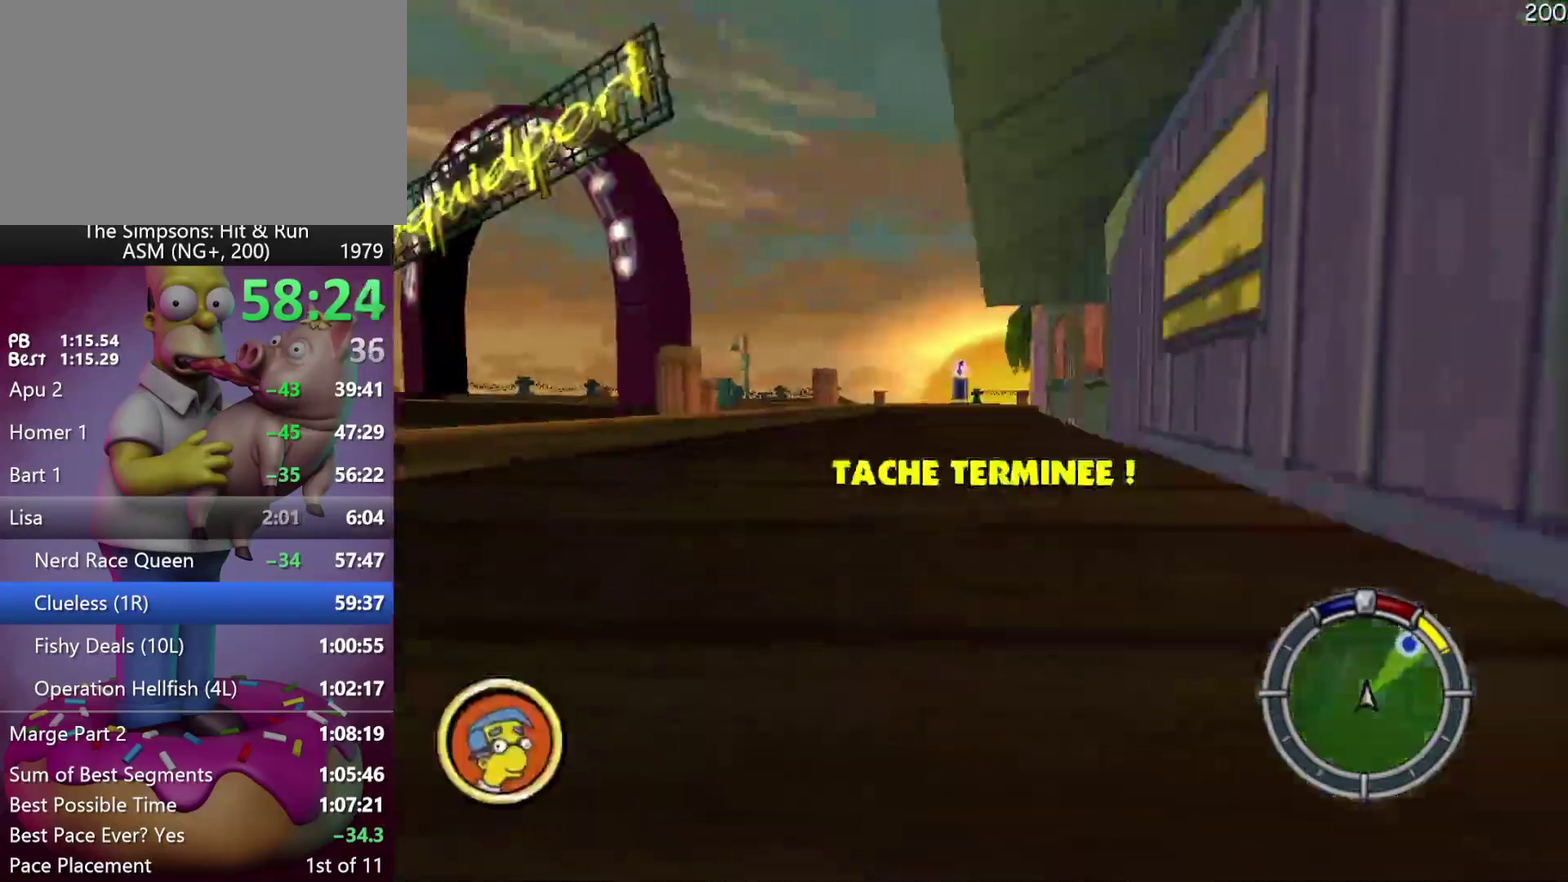
{"buttons": ["X", "R2"], "left_stick": "right", "events": [[200, "left_stick", "center"], [267, "left_stick", "right"], [500, "X", "down"]]}
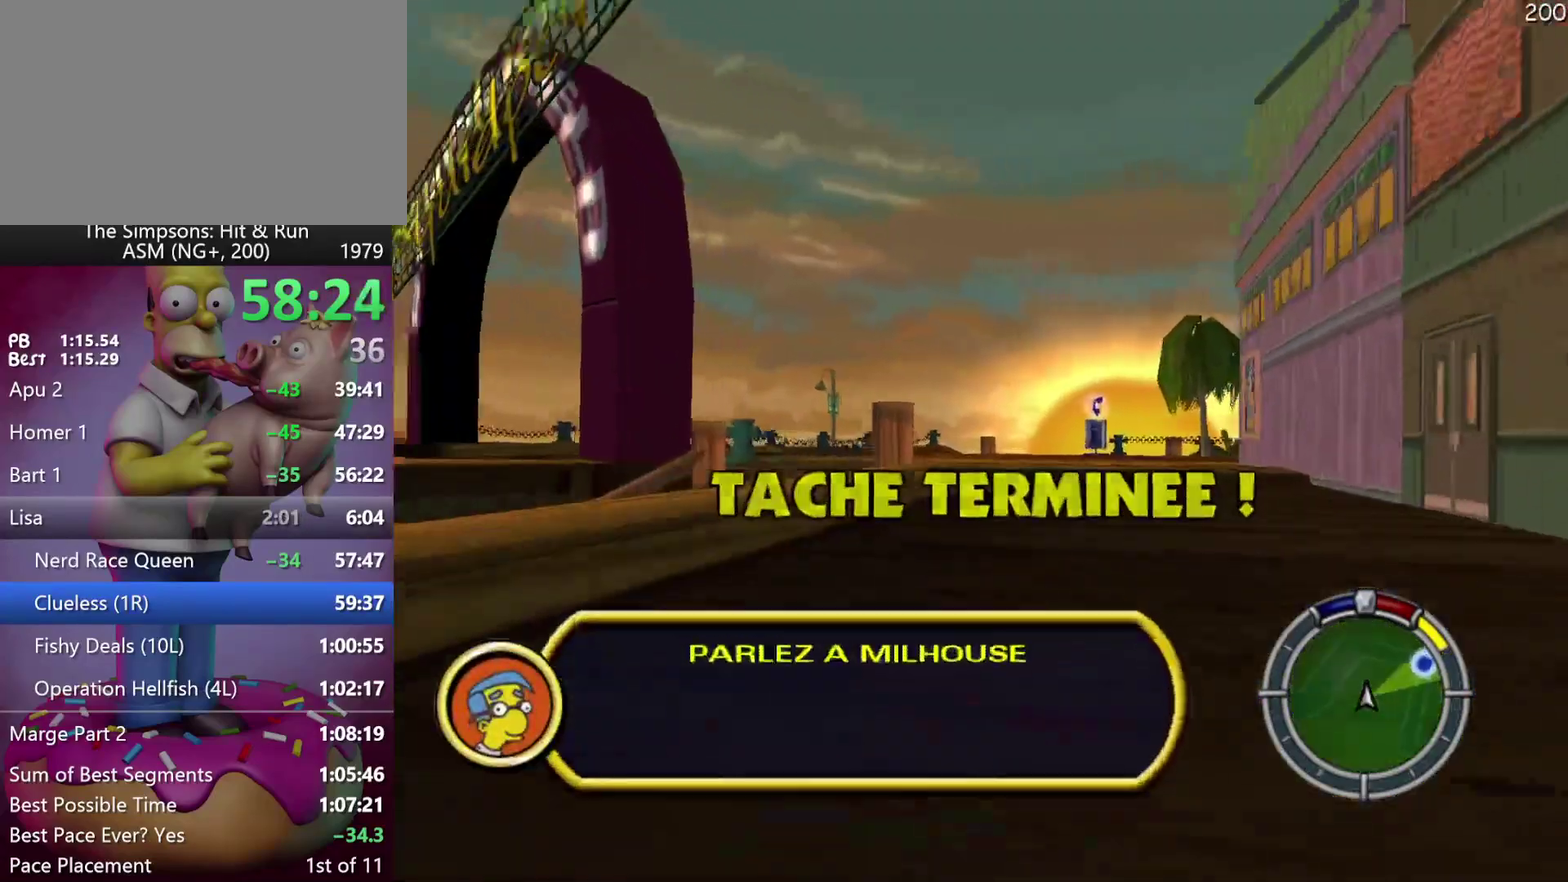
{"buttons": [], "left_stick": "right", "events": [[183, "left_stick", "center"], [267, "left_stick", "right"], [400, "X", "up"], [483, "R2", "up"]]}
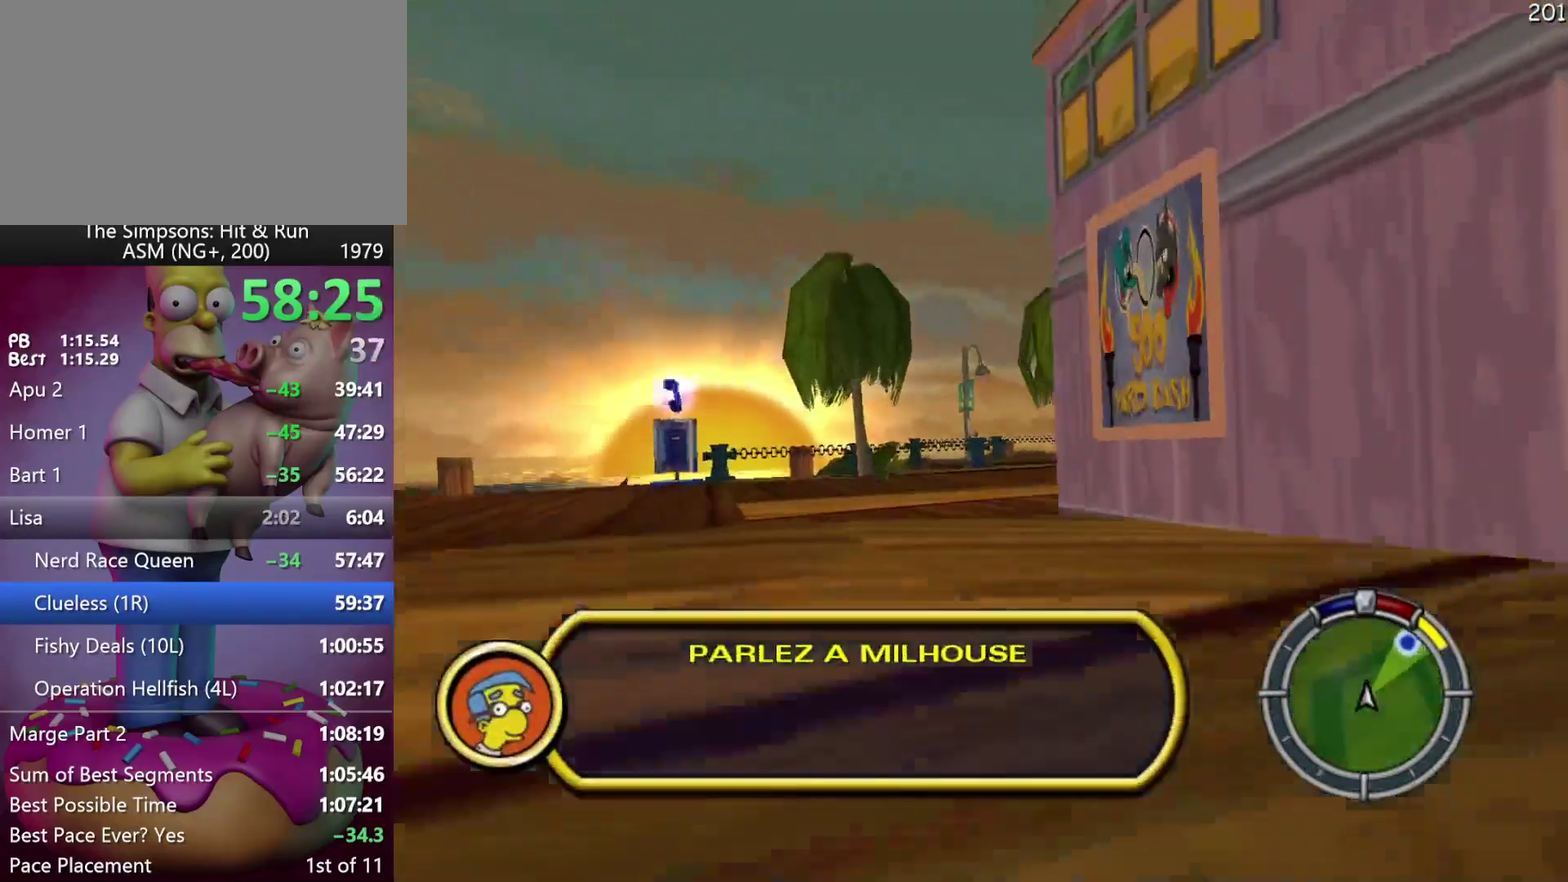
{"buttons": ["R2"], "left_stick": "right", "events": [[200, "R2", "down"]]}
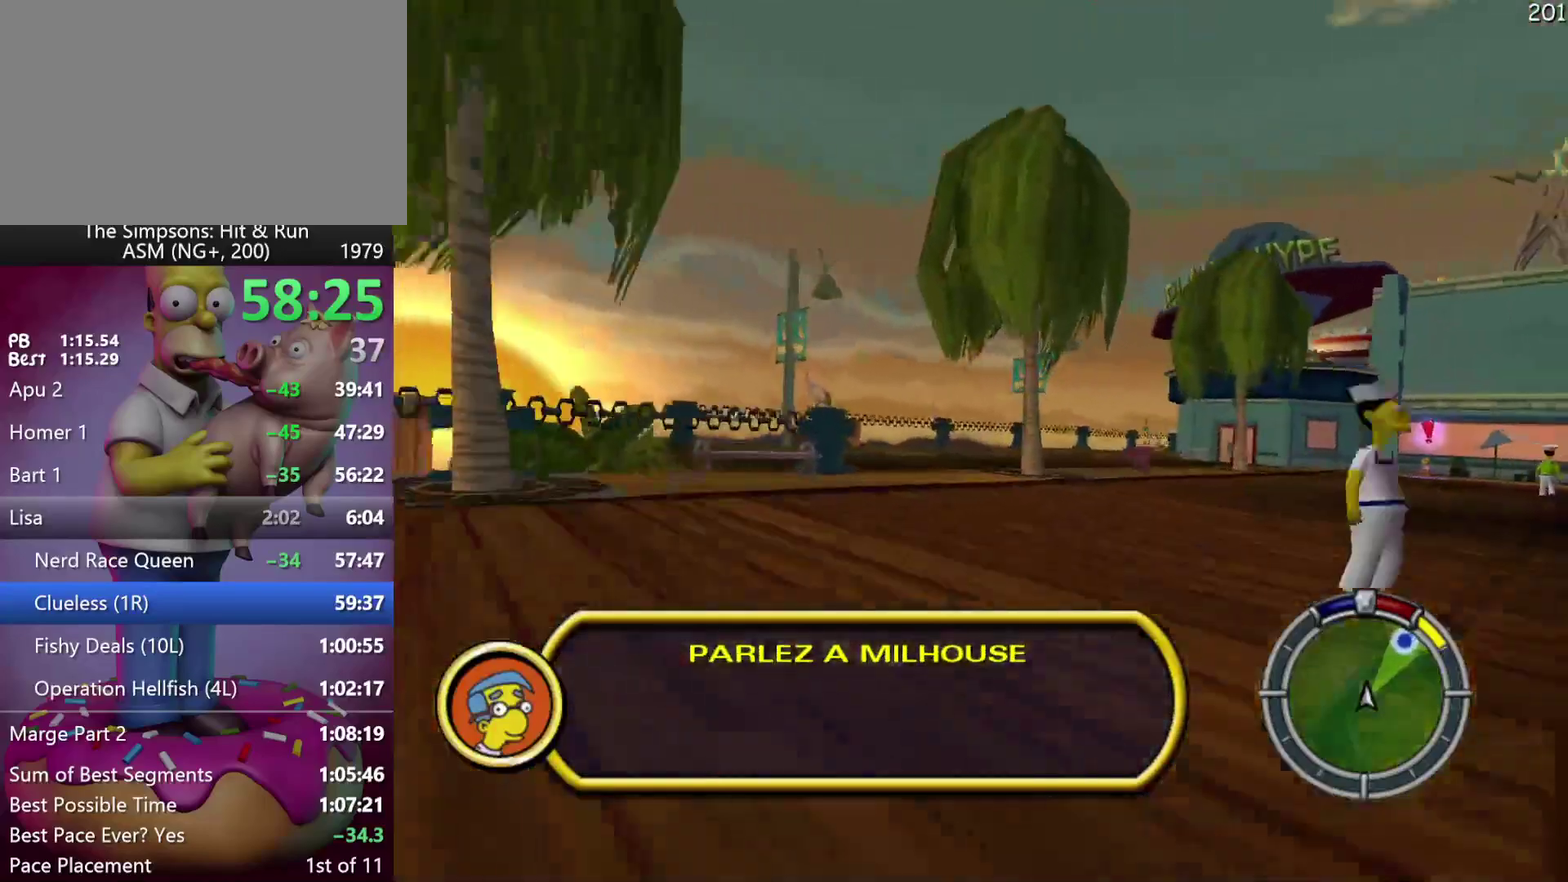
{"buttons": ["R2"], "left_stick": "center", "events": [[133, "R1", "down"], [183, "R1", "up"], [267, "R1", "down"], [350, "R1", "up"], [433, "left_stick", "center"]]}
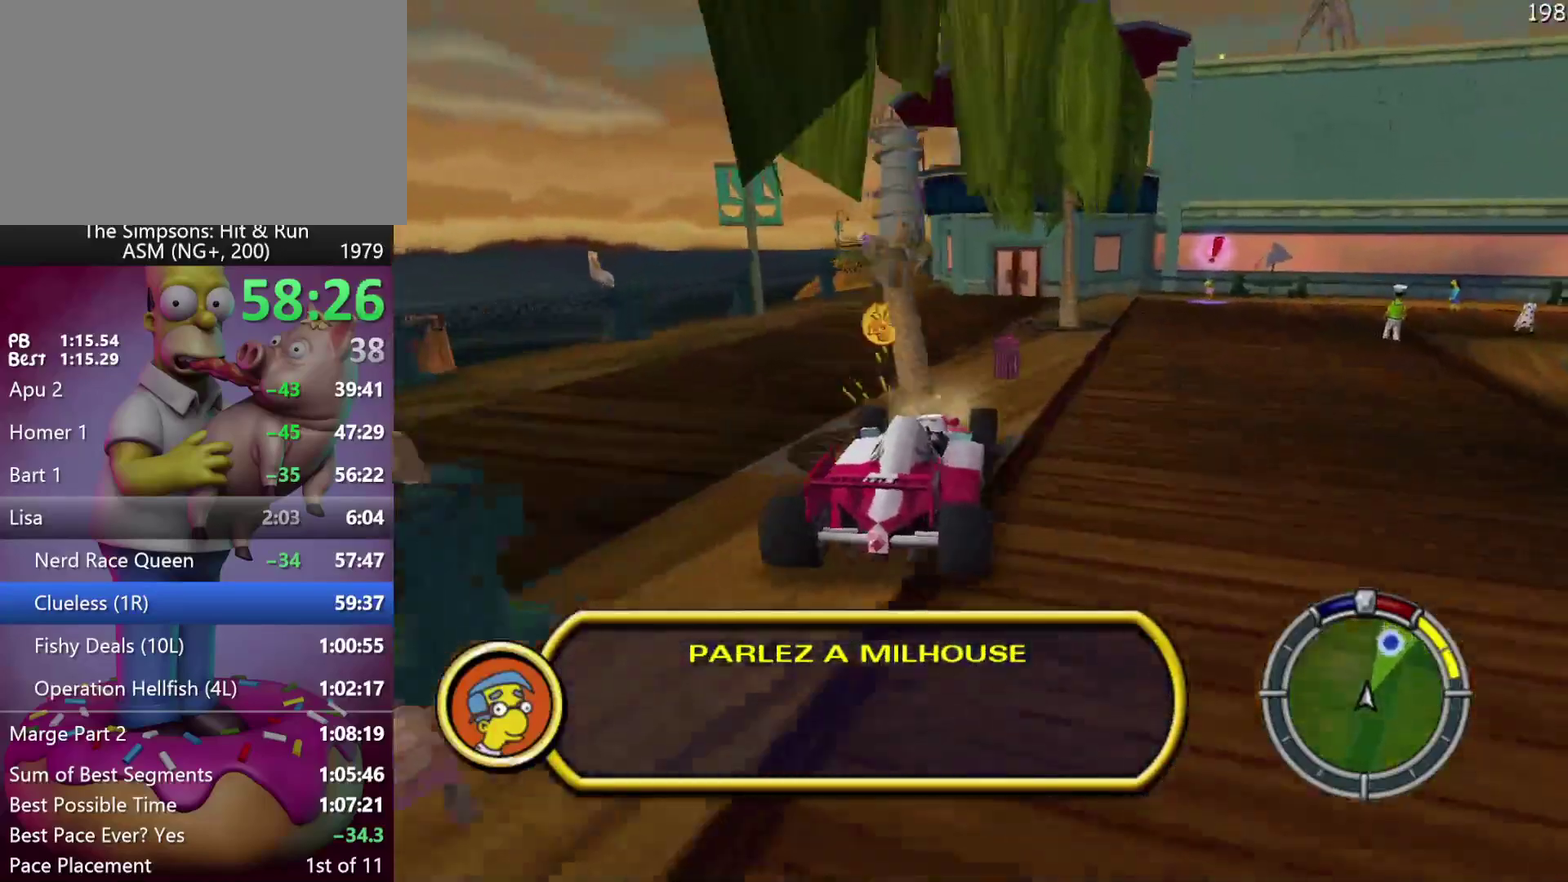
{"buttons": ["X", "L2"], "left_stick": "right", "events": [[33, "left_stick", "right"], [133, "X", "down"], [167, "R2", "up"], [250, "L2", "down"]]}
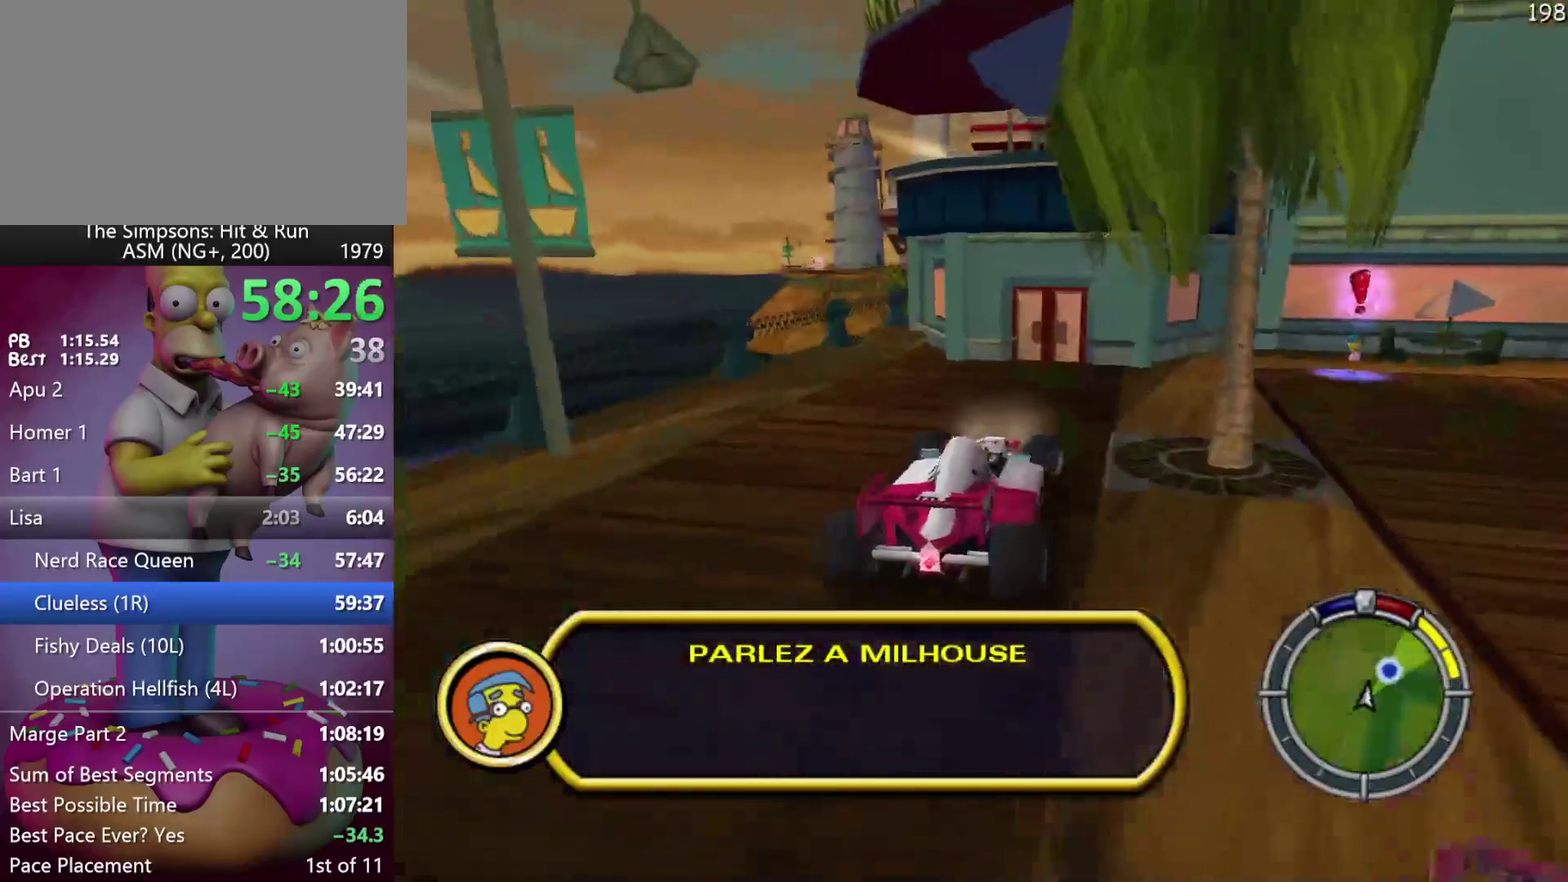
{"buttons": [], "left_stick": "right", "events": [[67, "L2", "up"], [500, "X", "up"]]}
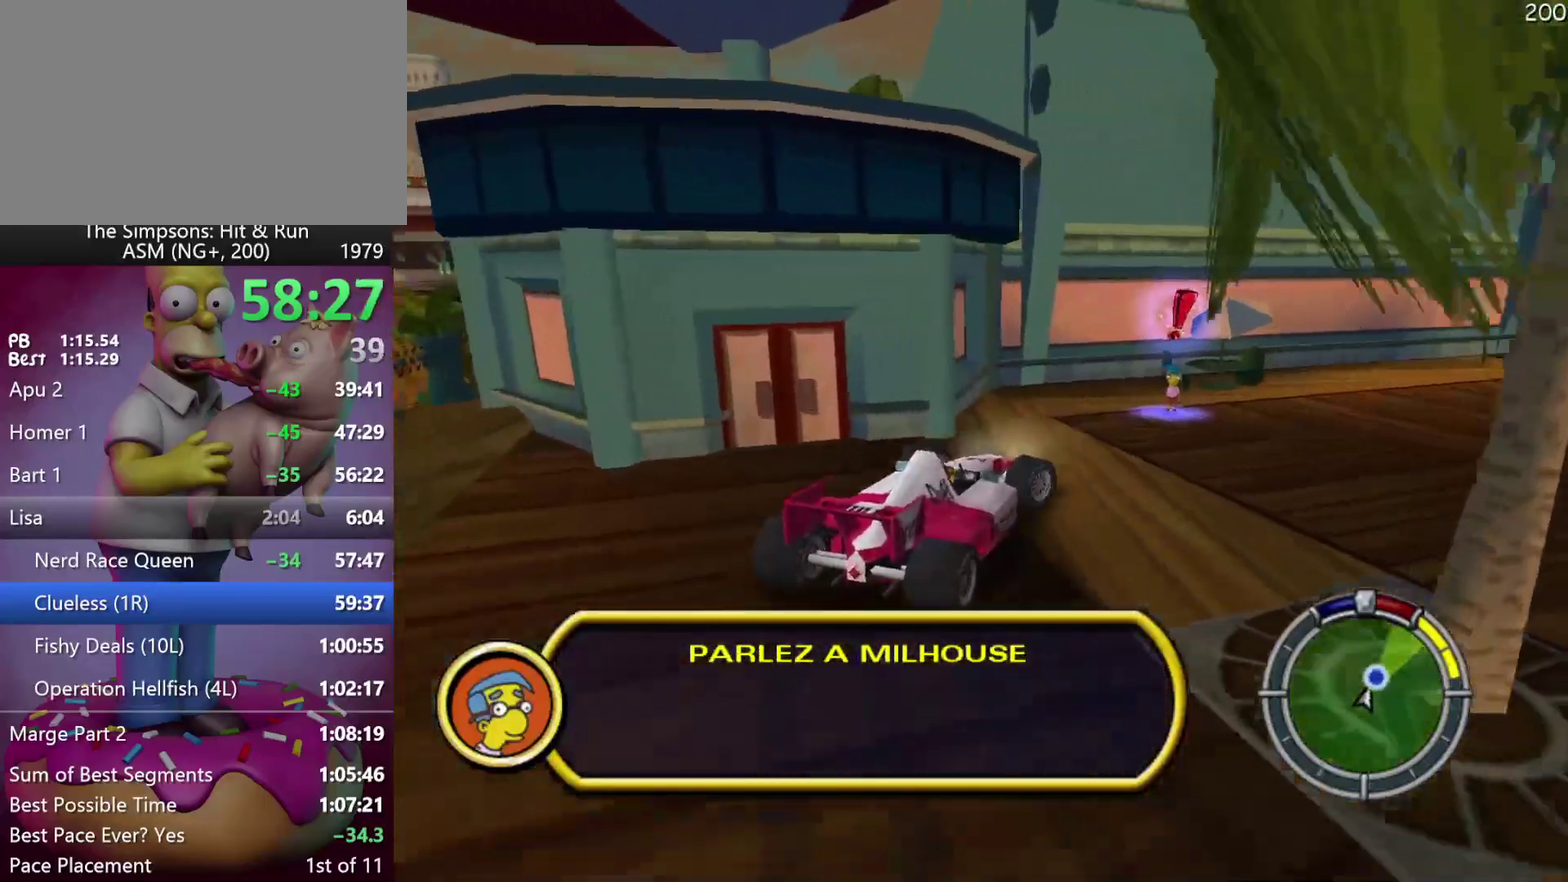
{"buttons": [], "left_stick": "left", "events": [[133, "R2", "down"], [233, "R2", "up"], [433, "left_stick", "center"], [483, "left_stick", "left"]]}
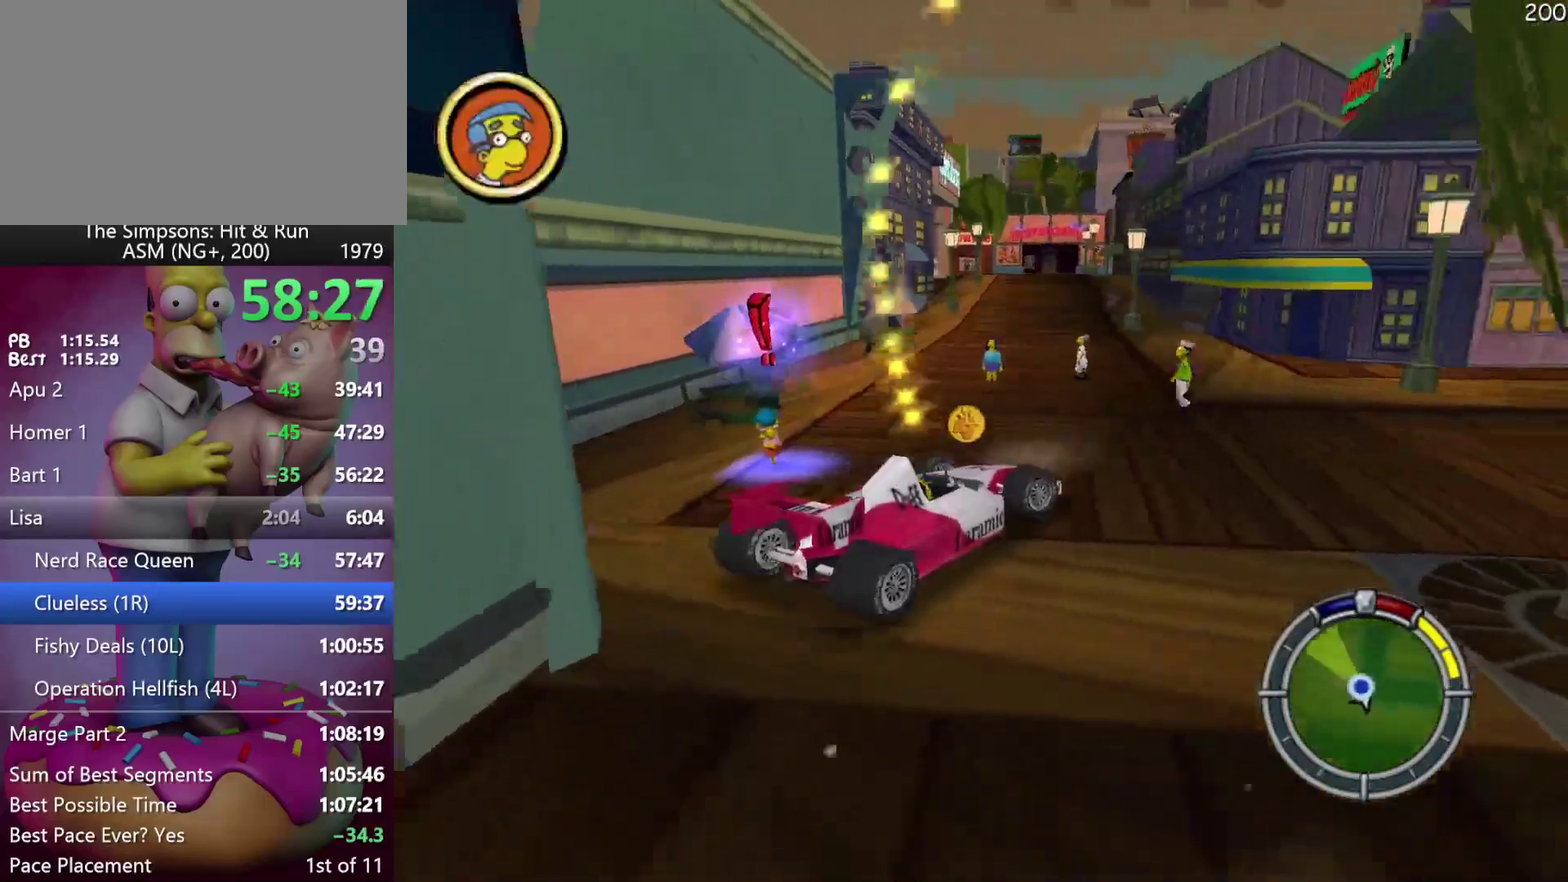
{"buttons": [], "left_stick": "center", "events": [[117, "Y", "down"], [183, "L2", "down"], [233, "Y", "up"], [300, "Y", "down"], [383, "left_stick", "center"], [433, "Y", "up"], [483, "L2", "up"]]}
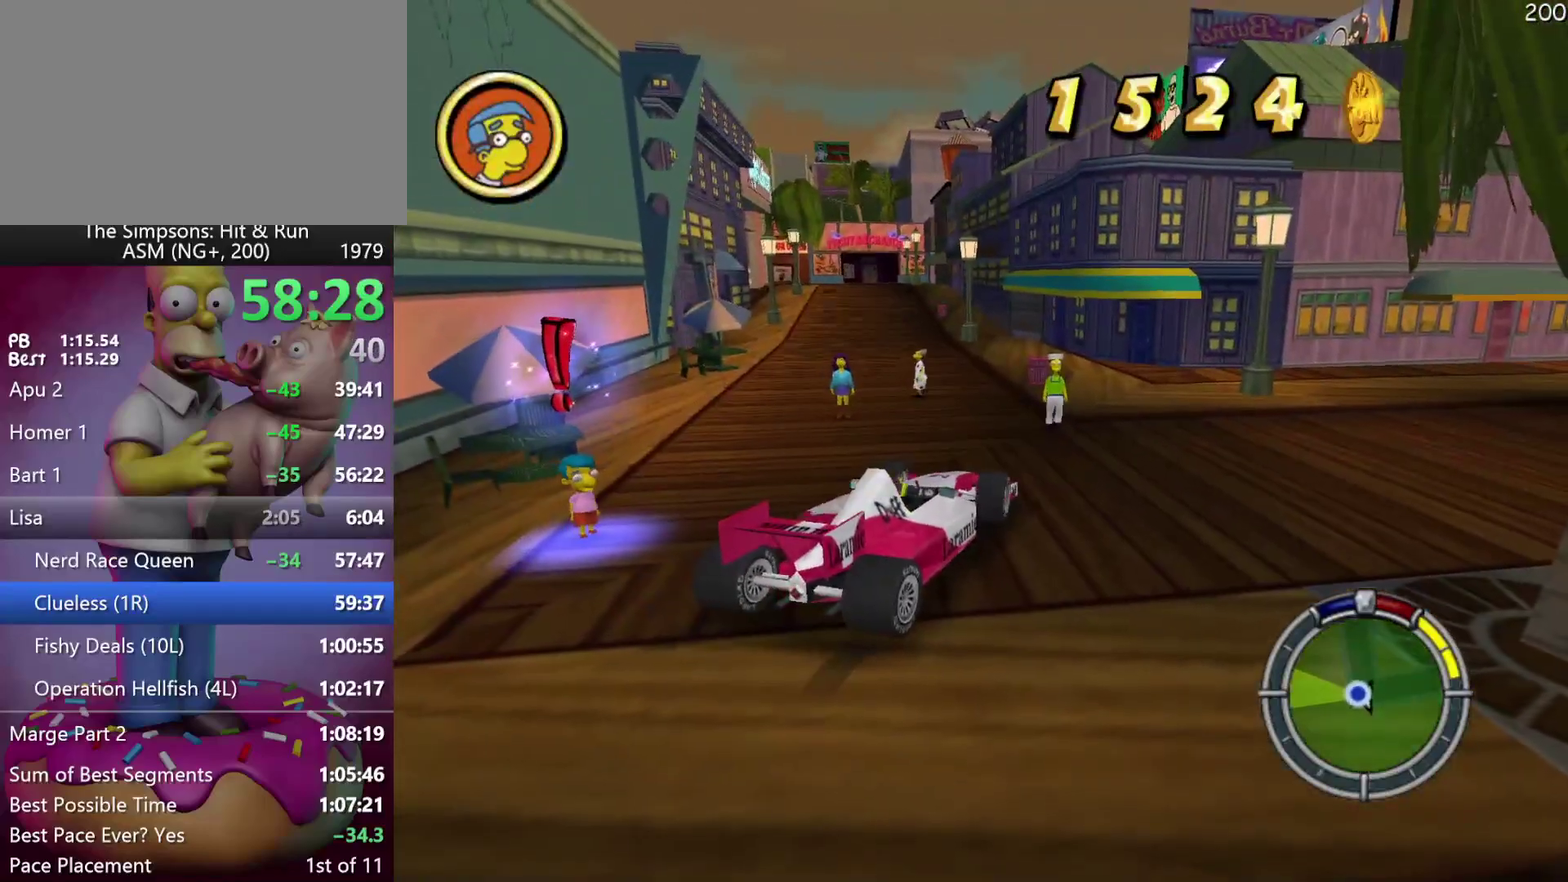
{"buttons": ["A"], "left_stick": "up-right", "events": [[100, "A", "down"], [200, "left_stick", "up-right"]]}
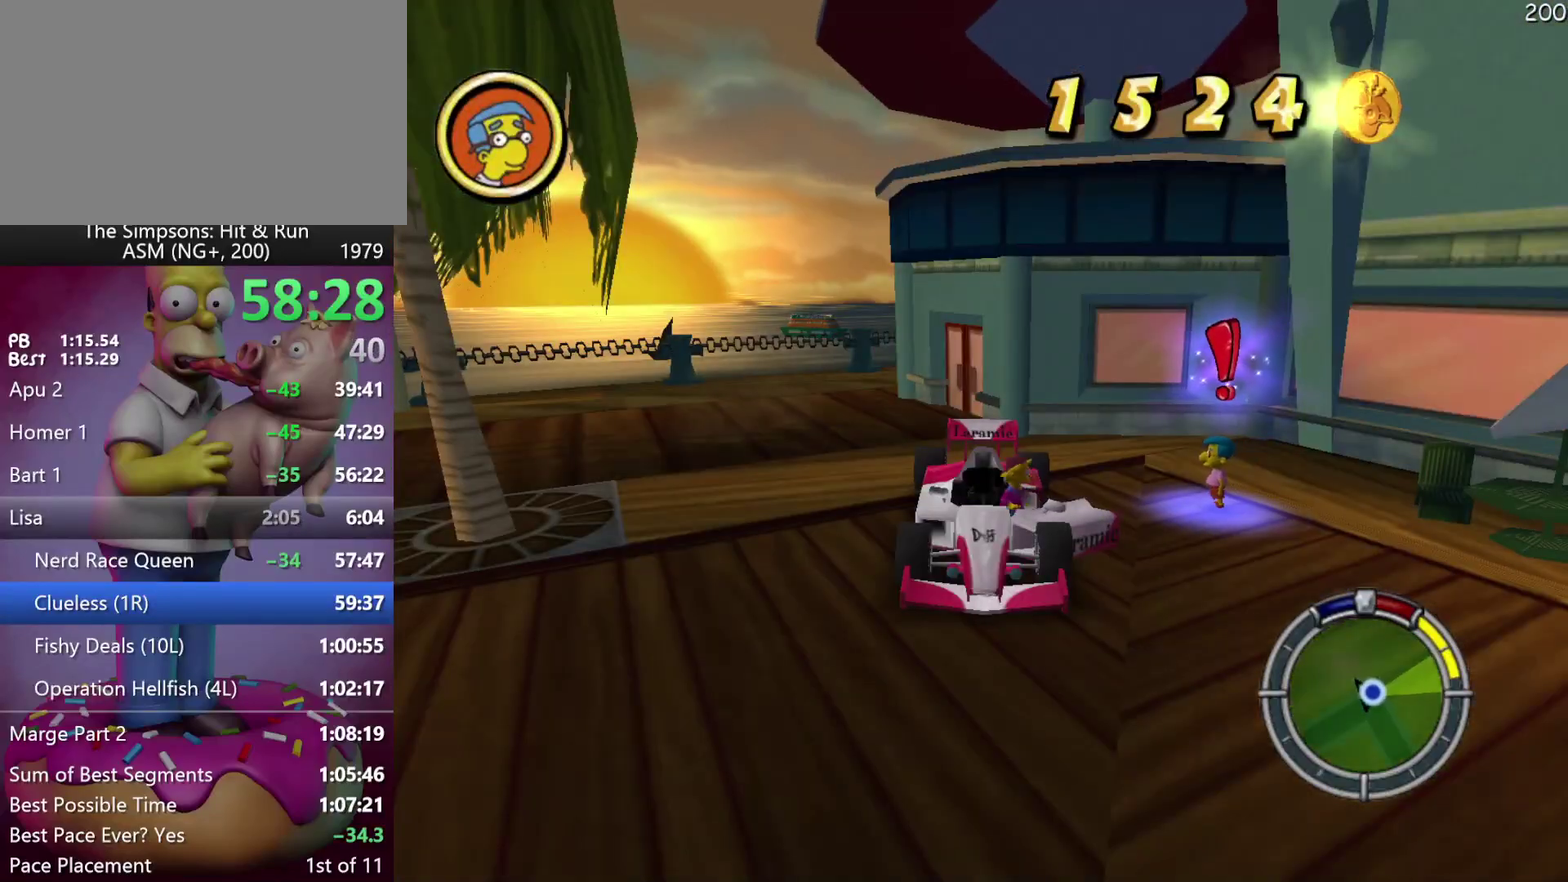
{"buttons": ["A"], "left_stick": "up-right", "events": []}
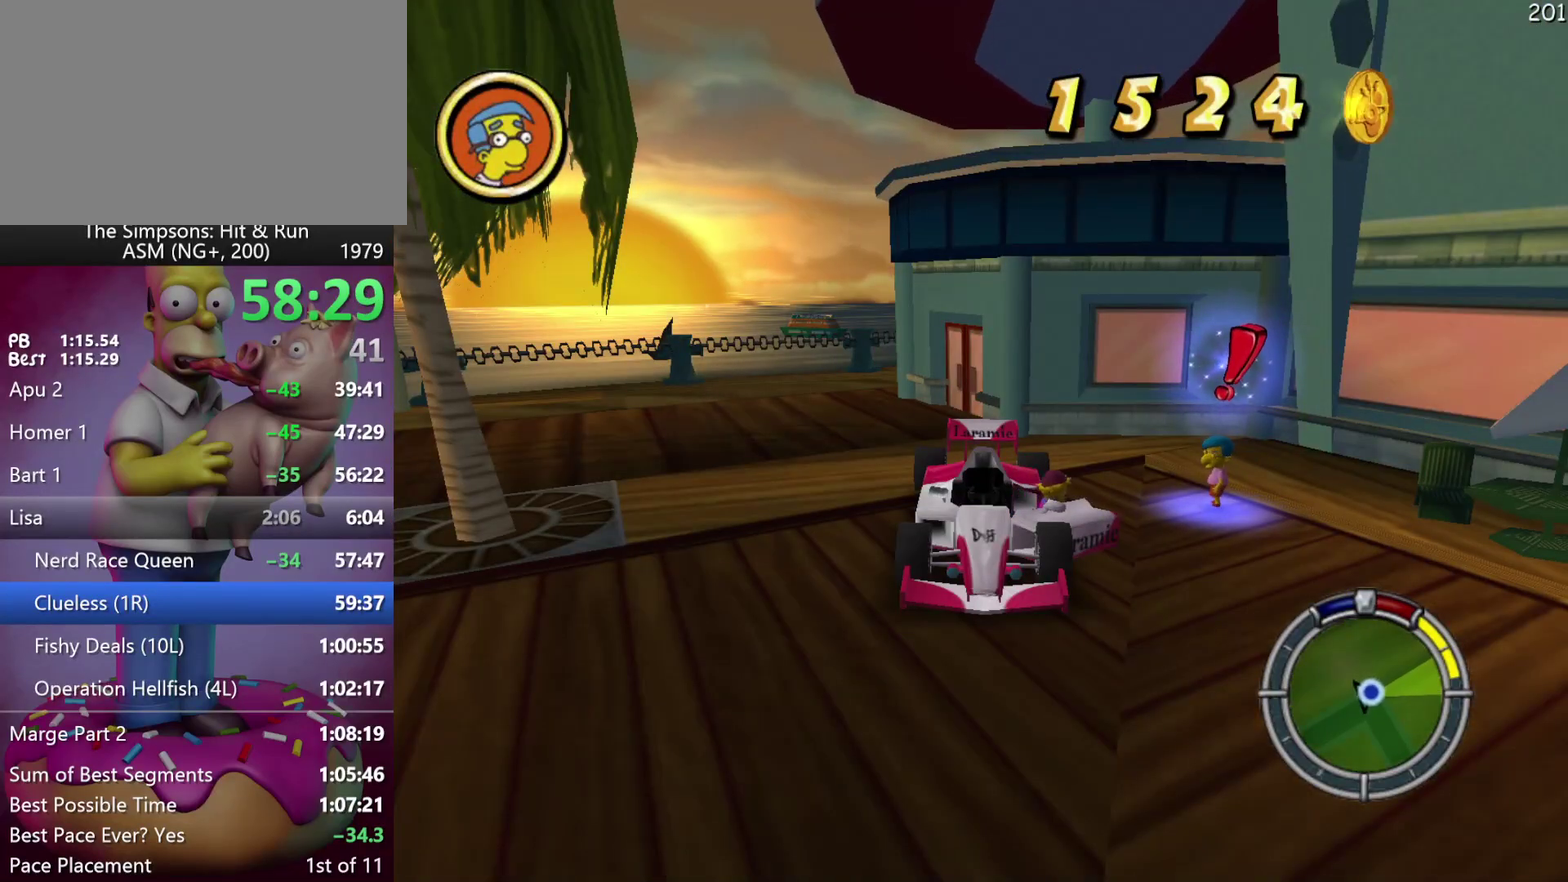
{"buttons": ["Y", "R2"], "left_stick": "center", "events": [[200, "R2", "down"], [233, "A", "up"], [400, "Y", "down"], [417, "left_stick", "center"]]}
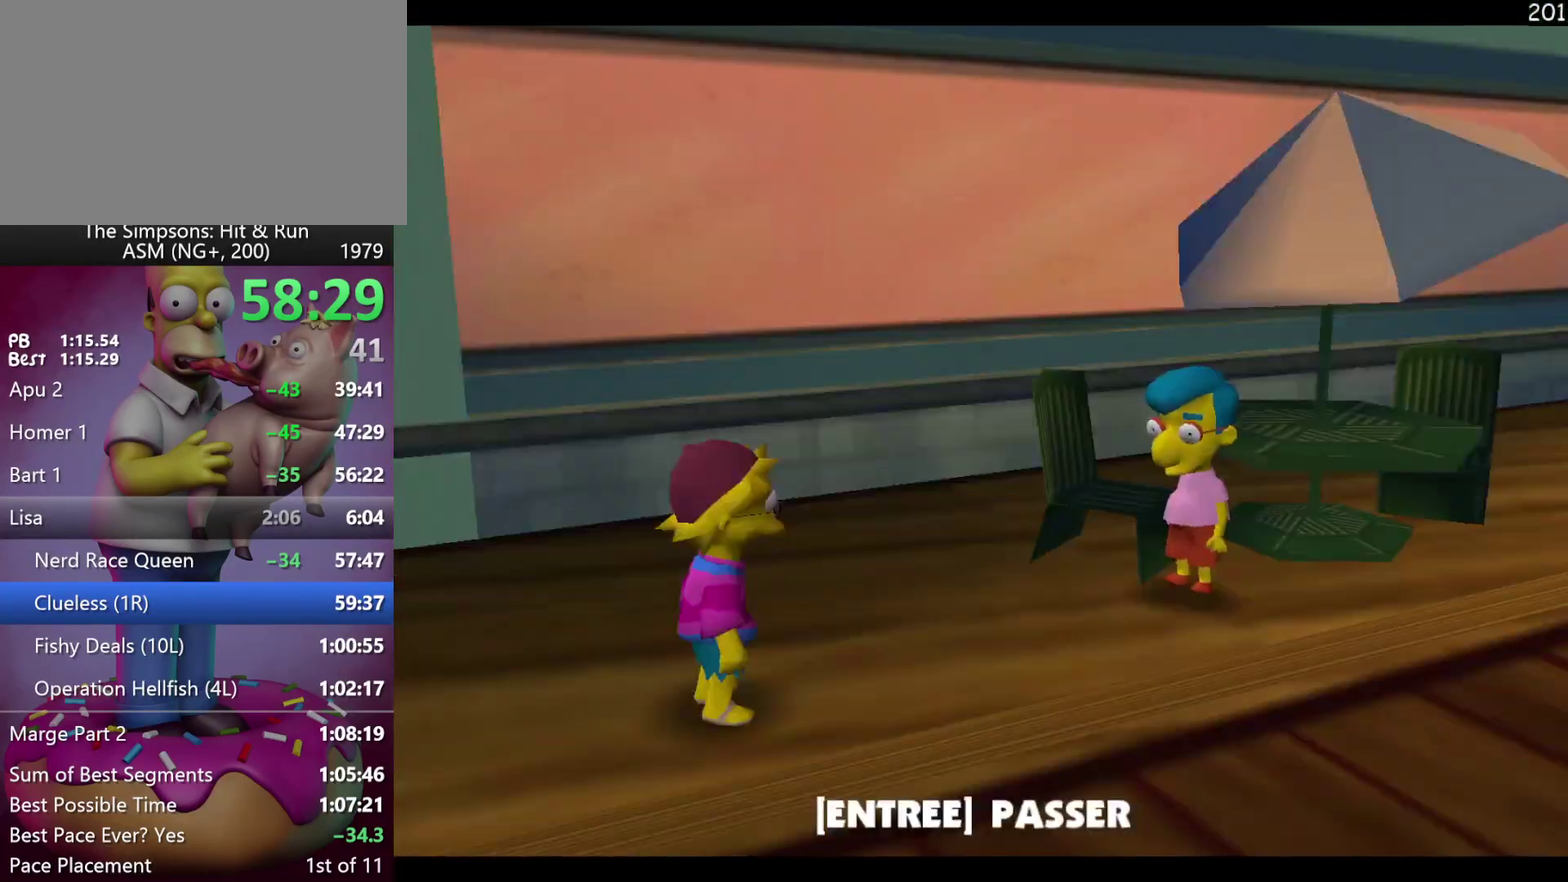
{"buttons": ["B"], "left_stick": "up", "events": [[67, "R2", "up"], [67, "Y", "up"], [367, "left_stick", "up"], [450, "B", "down"]]}
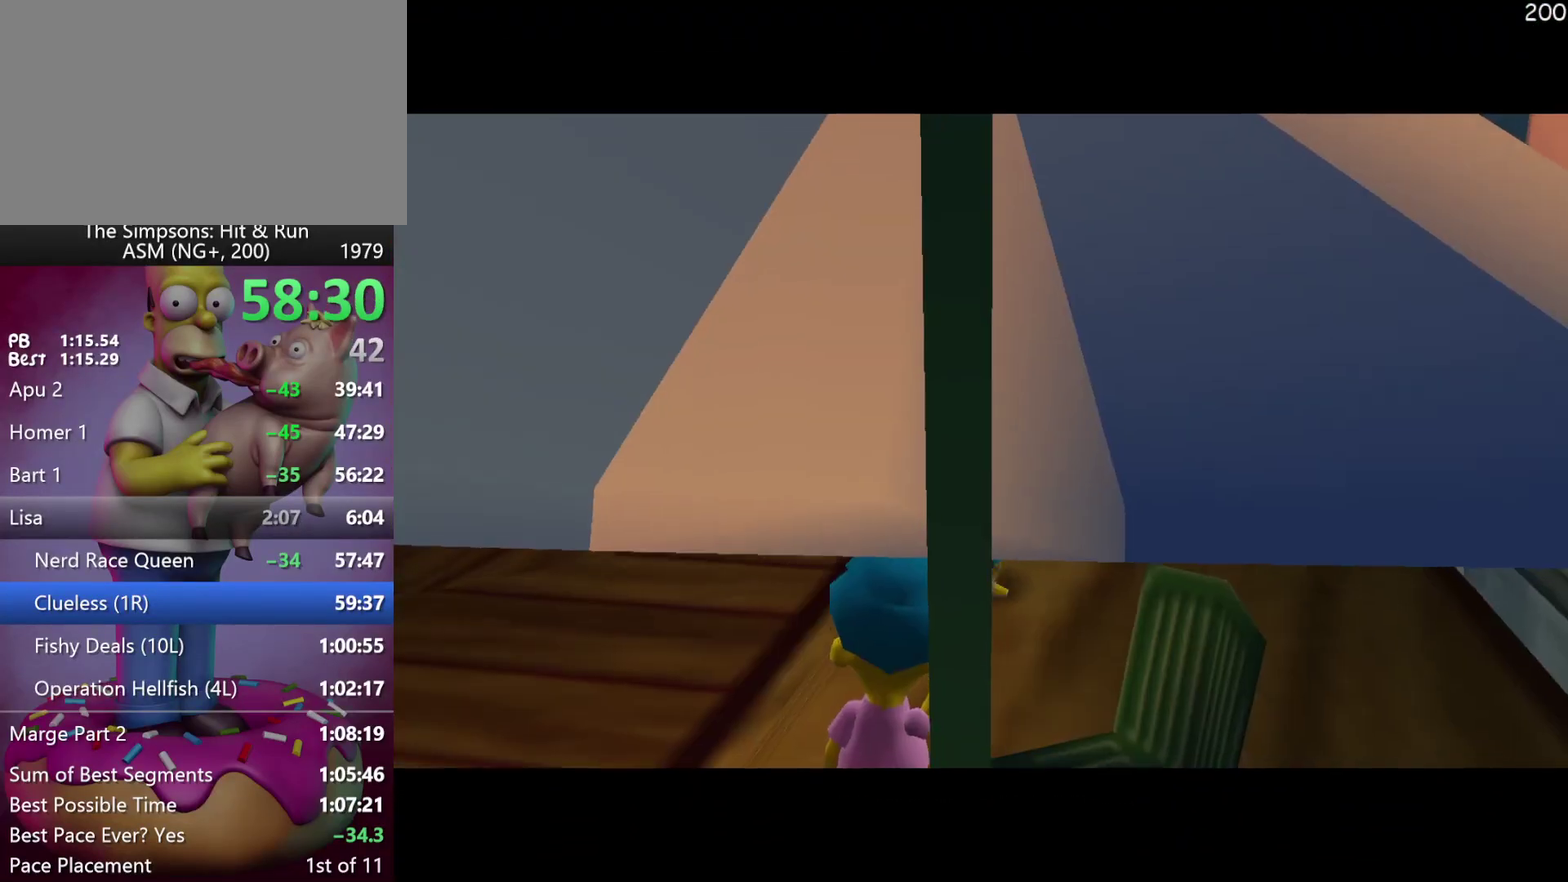
{"buttons": [], "left_stick": "up", "events": [[100, "B", "up"]]}